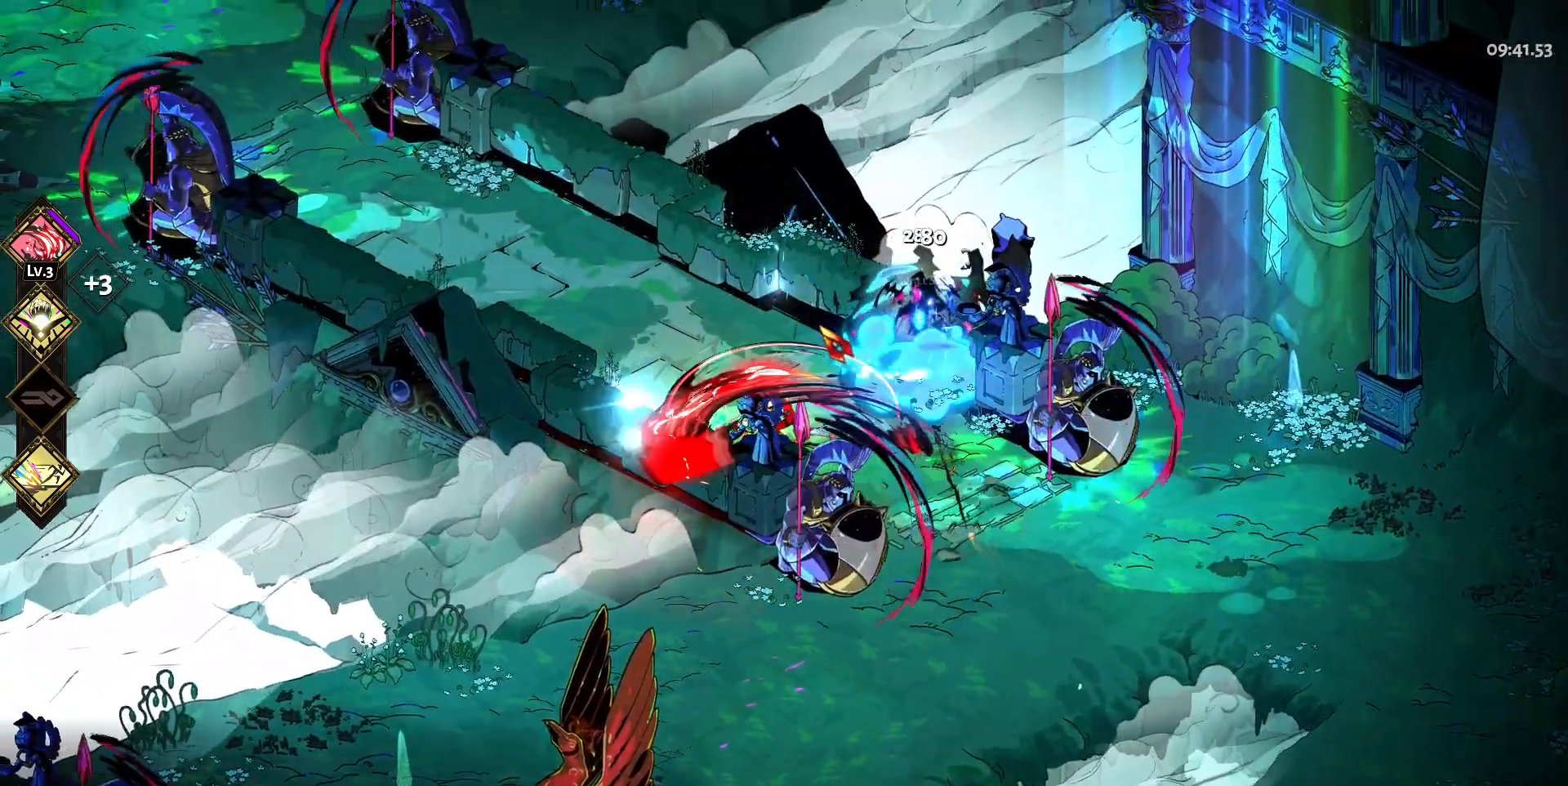
Gameplay with keyboard and mouse; each line is a JSON object with the keys and mouse buttons held at the frame after it. "events" lists presses ("down") and releases ("up") of "a", "d", "e", "q", "s", "space", "w", "y", "mouse_left" and "mouse_right" between this image and that frame as [ms after this image, input, new state], when the widget could be followed in between. "mouse_left", "mouse_right" = the "left", "right" buttons of the "mouse" list. No other keys are recorded. Mouse movement is not recorded.
{"keys": ["d"], "mouse": [], "events": [[17, "a", "up"], [17, "mouse_left", "up"], [17, "mouse_right", "down"], [117, "mouse_right", "up"], [200, "d", "down"], [200, "mouse_right", "down"], [200, "s", "down"], [300, "mouse_right", "up"], [350, "s", "up"]]}
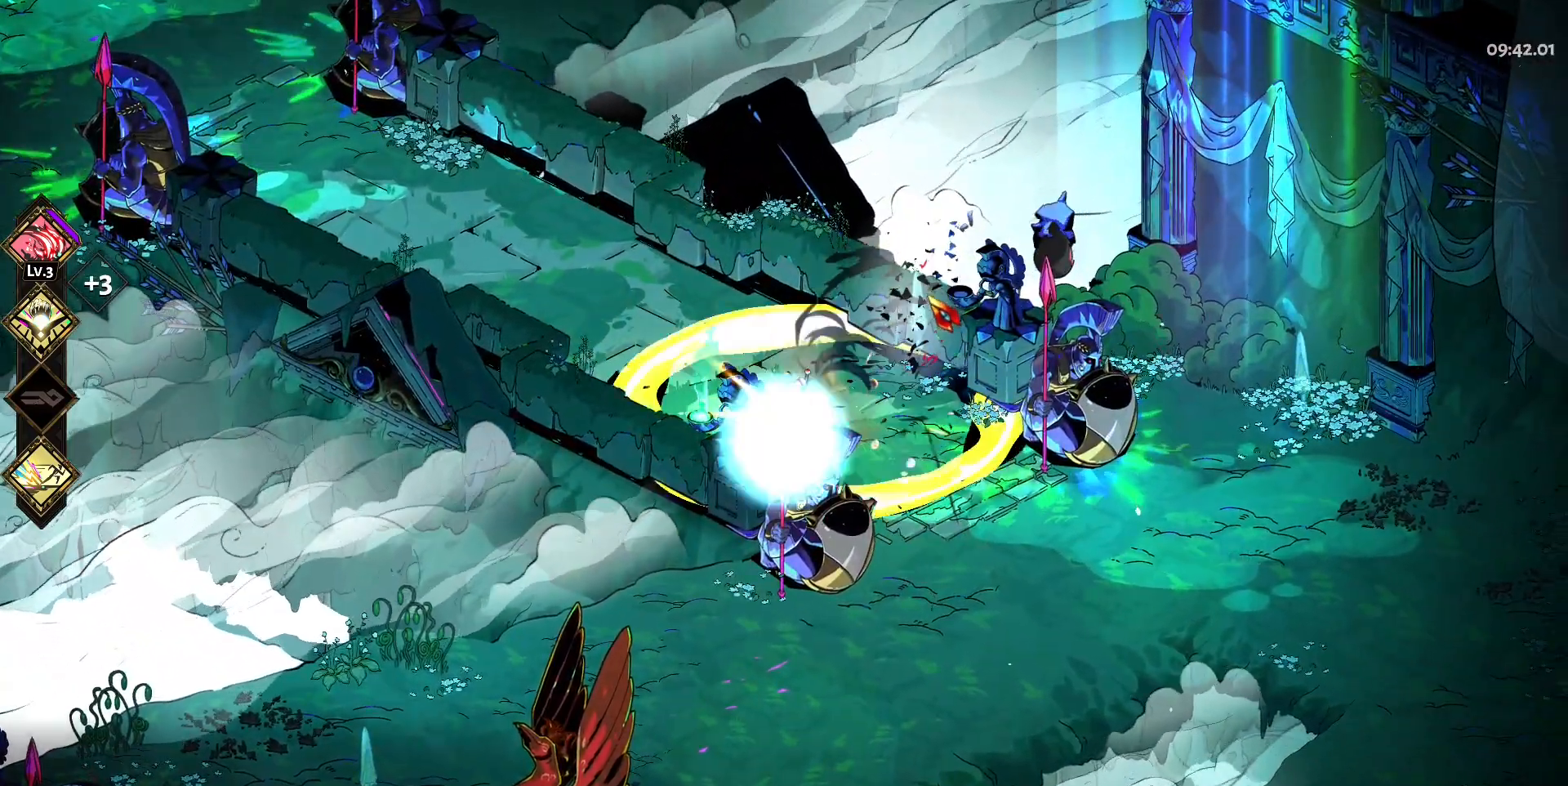
{"keys": ["d"], "mouse": [], "events": [[167, "space", "down"], [267, "space", "up"], [417, "space", "down"], [500, "space", "up"]]}
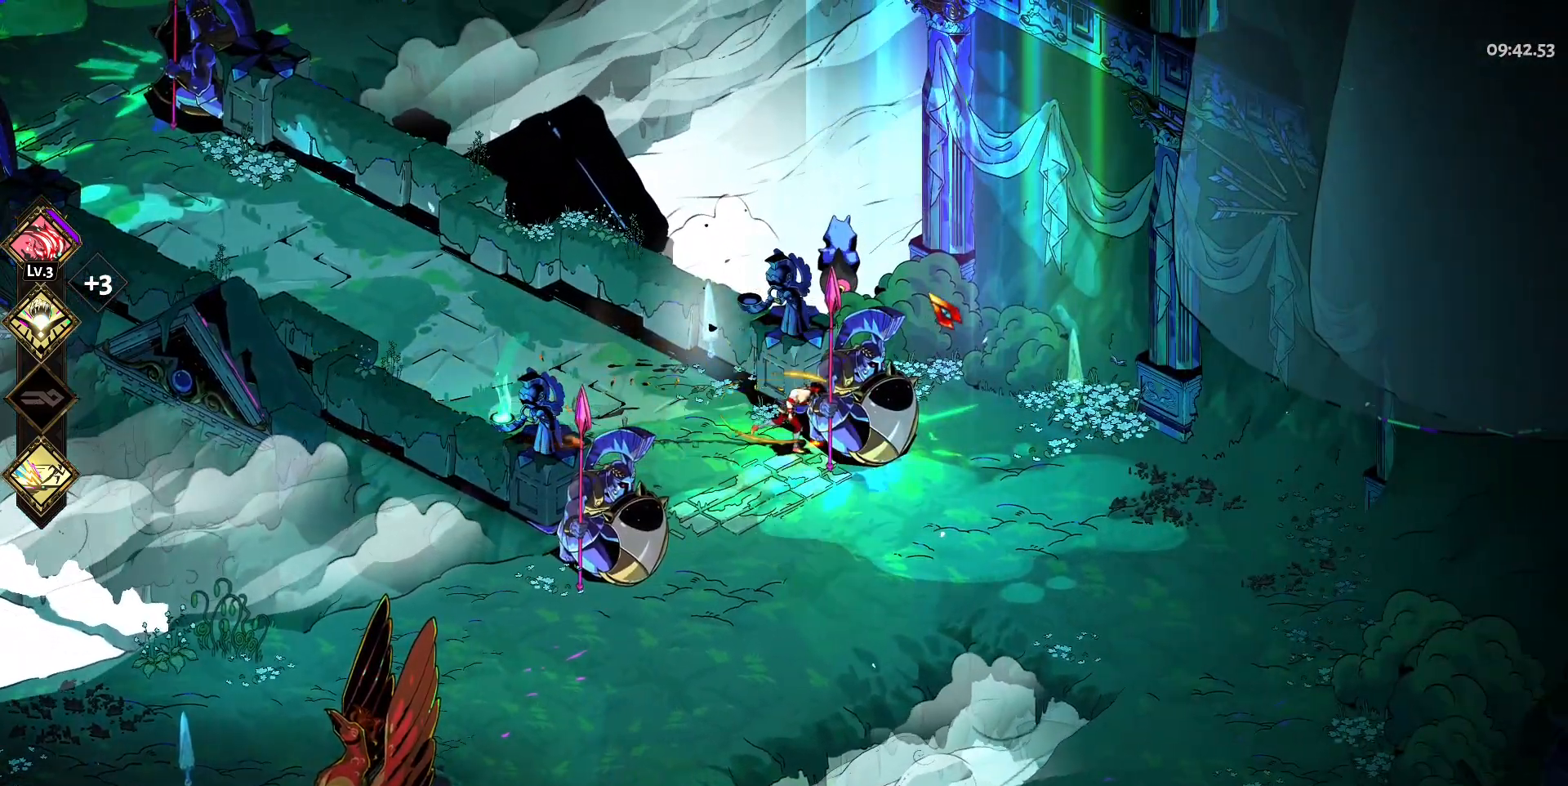
{"keys": ["d", "w"], "mouse": ["left"], "events": [[150, "w", "down"], [233, "d", "up"], [283, "d", "down"], [333, "space", "down"], [417, "mouse_left", "down"], [467, "space", "up"]]}
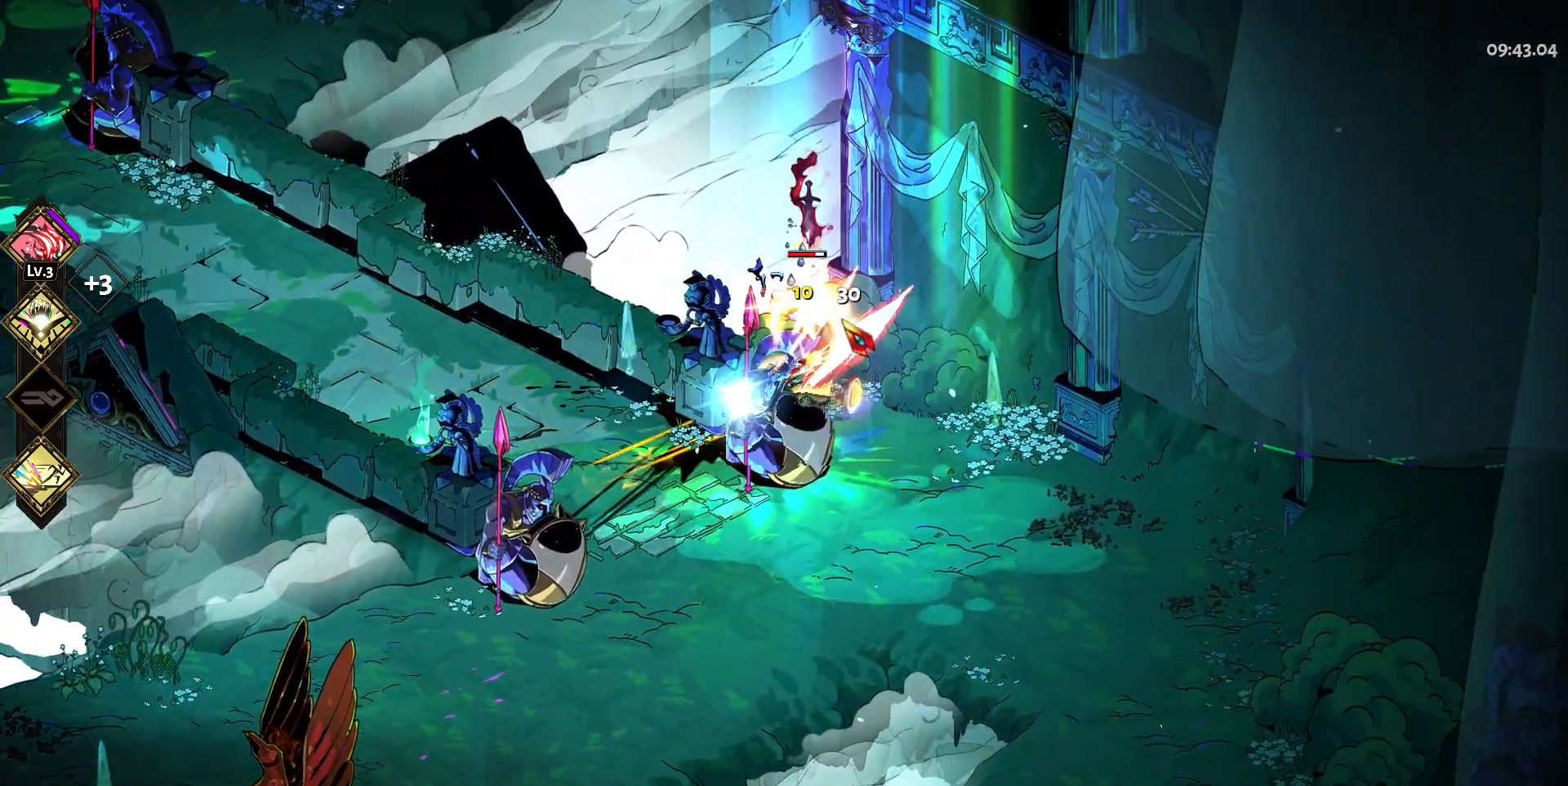
{"keys": [], "mouse": [], "events": [[17, "mouse_left", "up"], [67, "mouse_left", "down"], [117, "w", "up"], [150, "d", "up"], [150, "mouse_left", "up"], [200, "mouse_right", "down"], [300, "mouse_right", "up"], [400, "mouse_right", "down"], [483, "mouse_right", "up"]]}
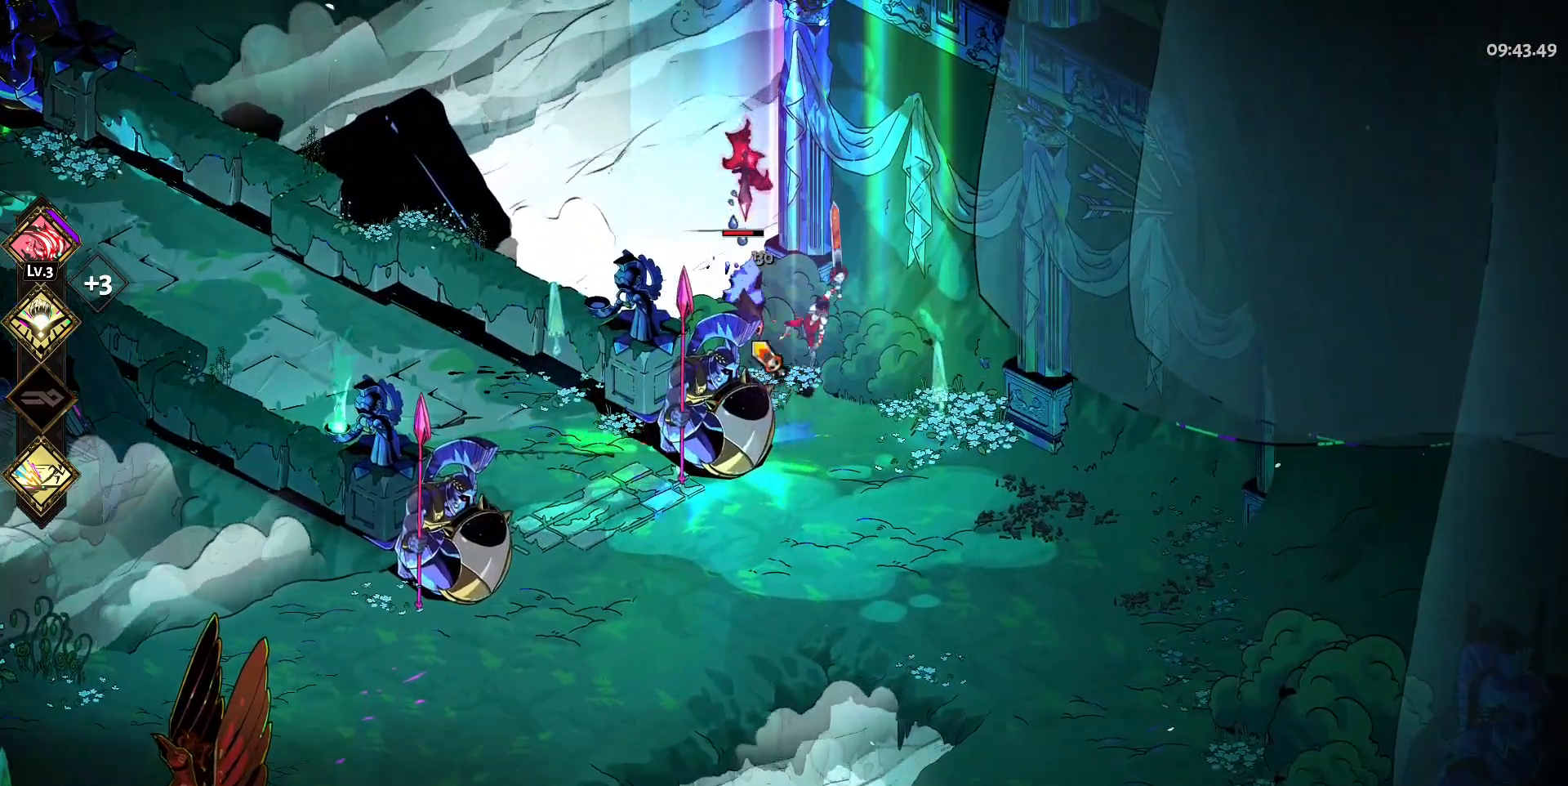
{"keys": [], "mouse": ["left"], "events": [[33, "mouse_right", "down"], [167, "mouse_left", "down"], [167, "mouse_right", "up"], [267, "mouse_left", "up"], [317, "mouse_left", "down"], [400, "mouse_left", "up"], [500, "mouse_left", "down"]]}
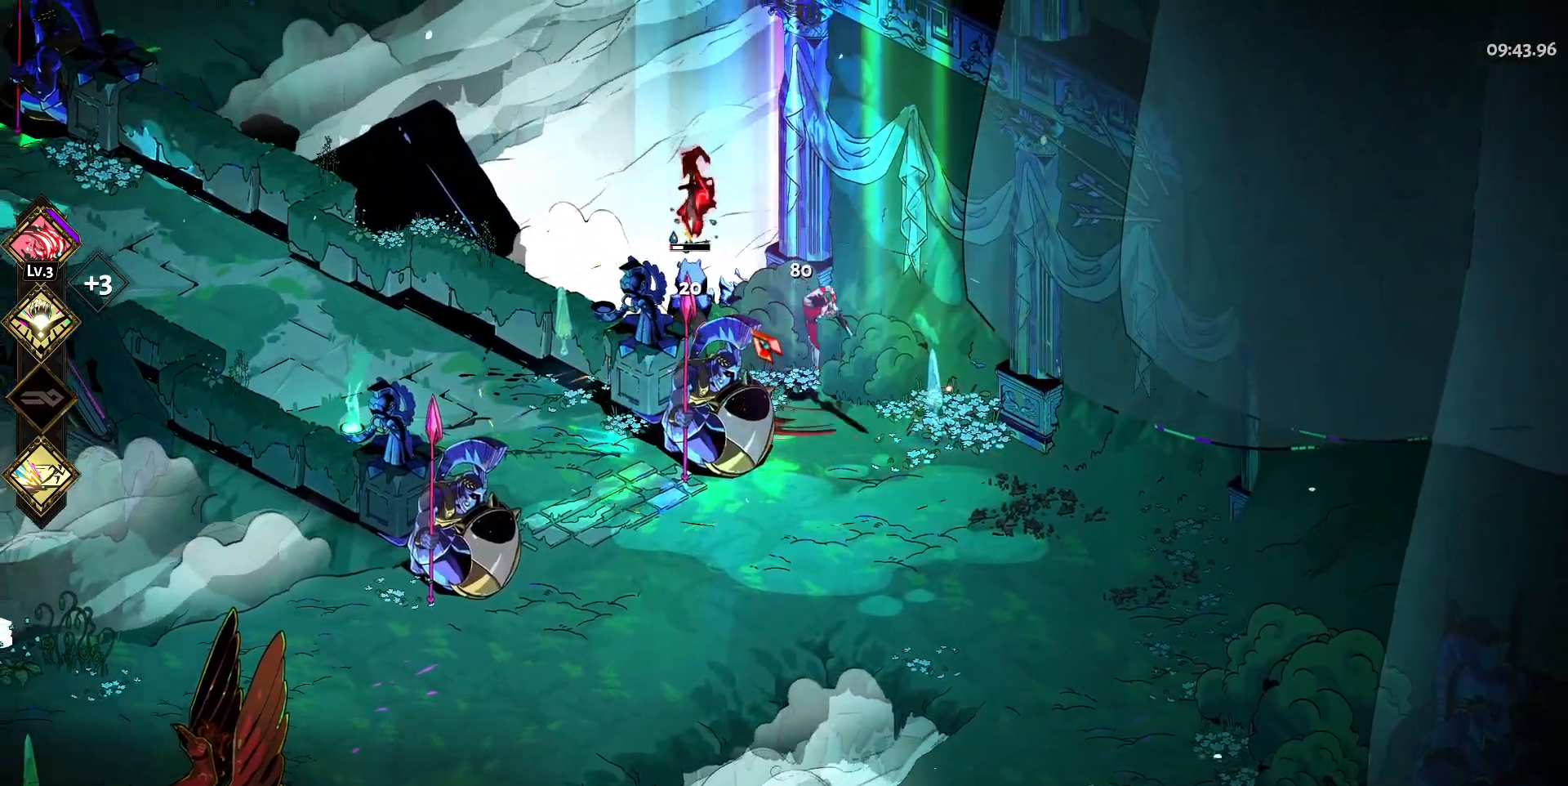
{"keys": [], "mouse": [], "events": [[100, "mouse_left", "up"], [283, "mouse_left", "down"], [333, "mouse_left", "up"]]}
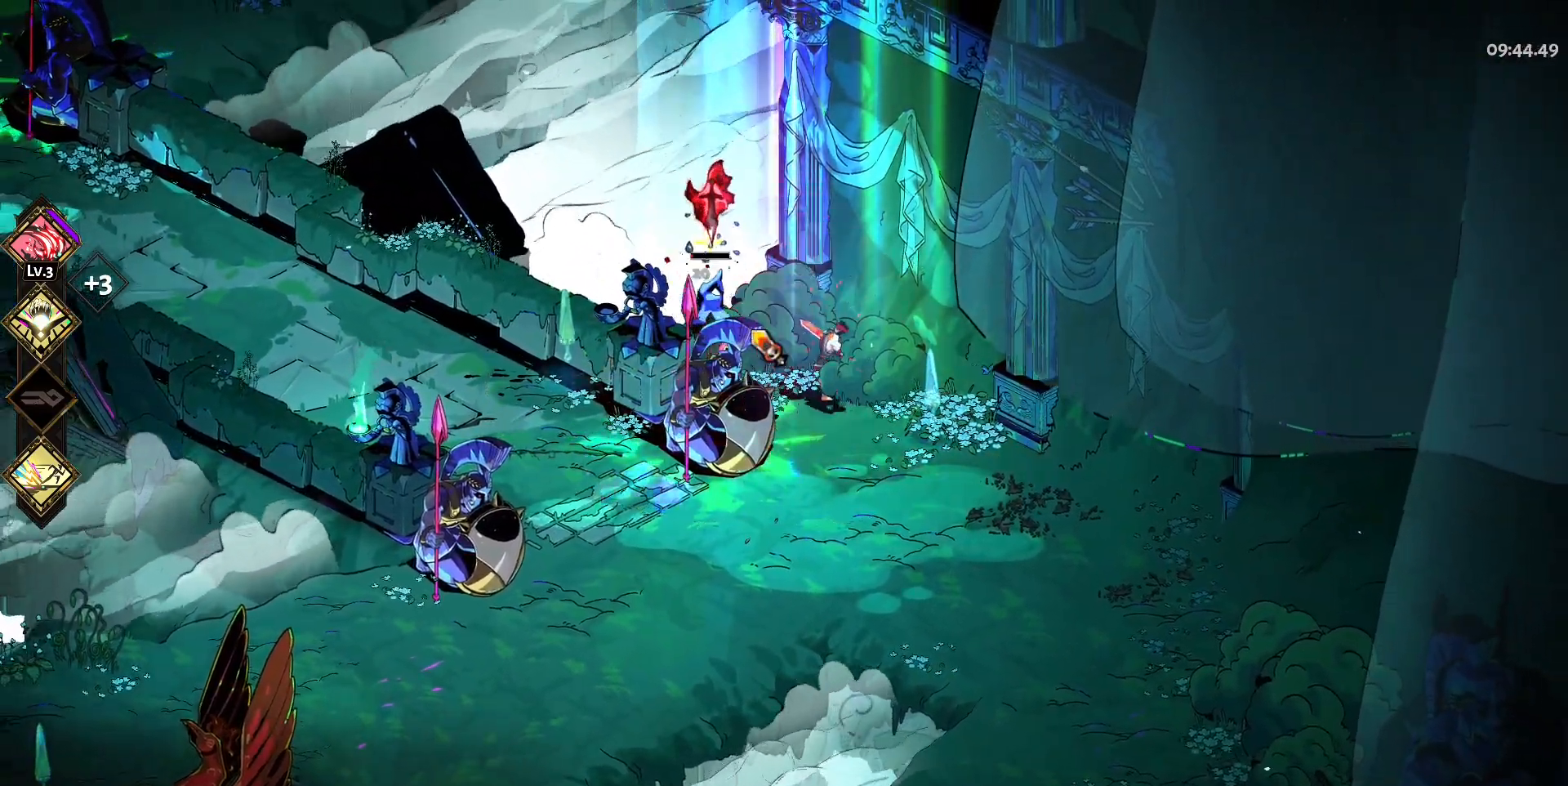
{"keys": [], "mouse": [], "events": [[117, "mouse_left", "down"], [200, "mouse_left", "up"]]}
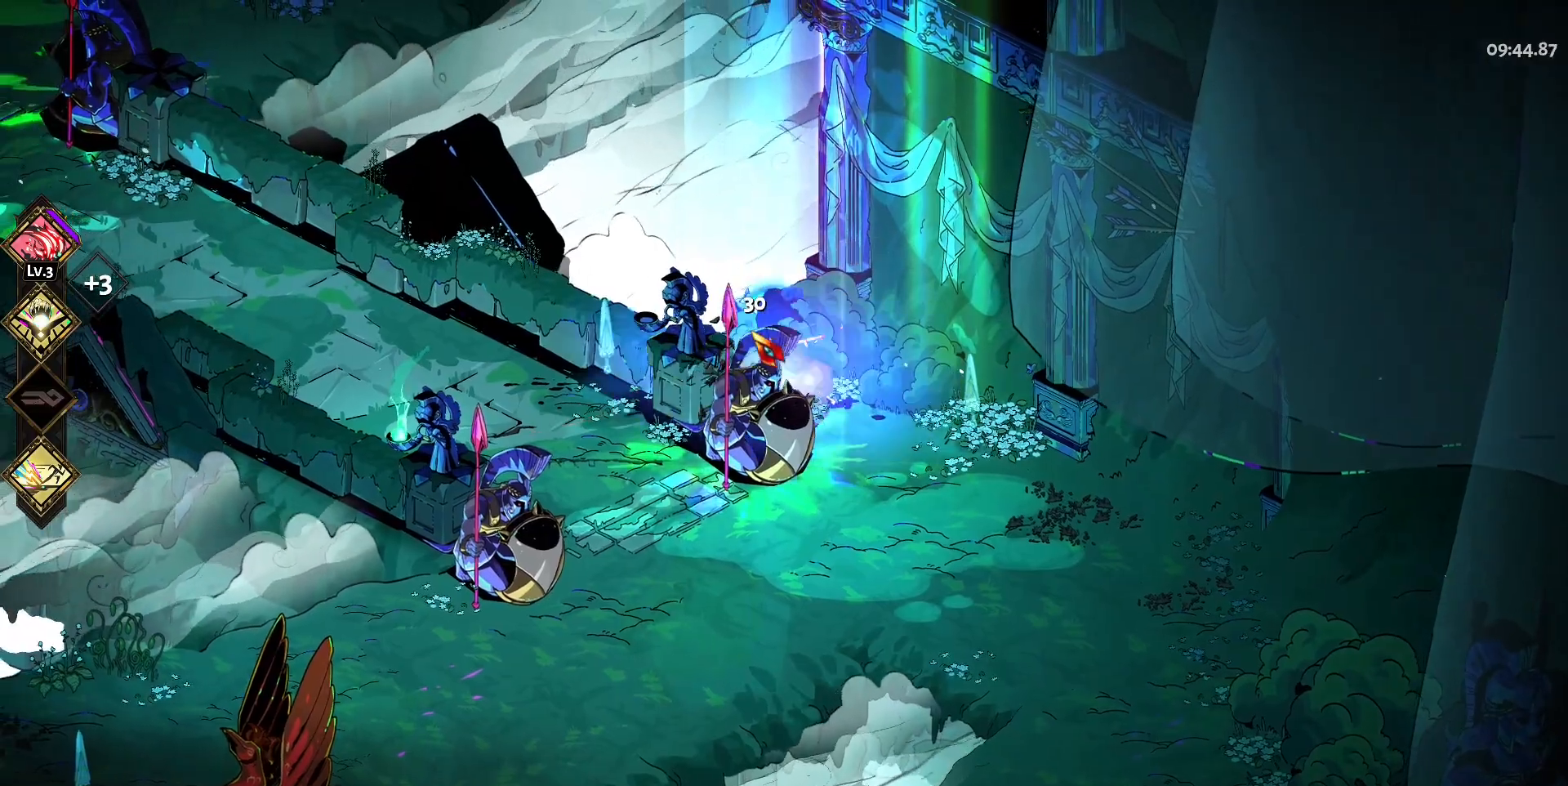
{"keys": [], "mouse": [], "events": []}
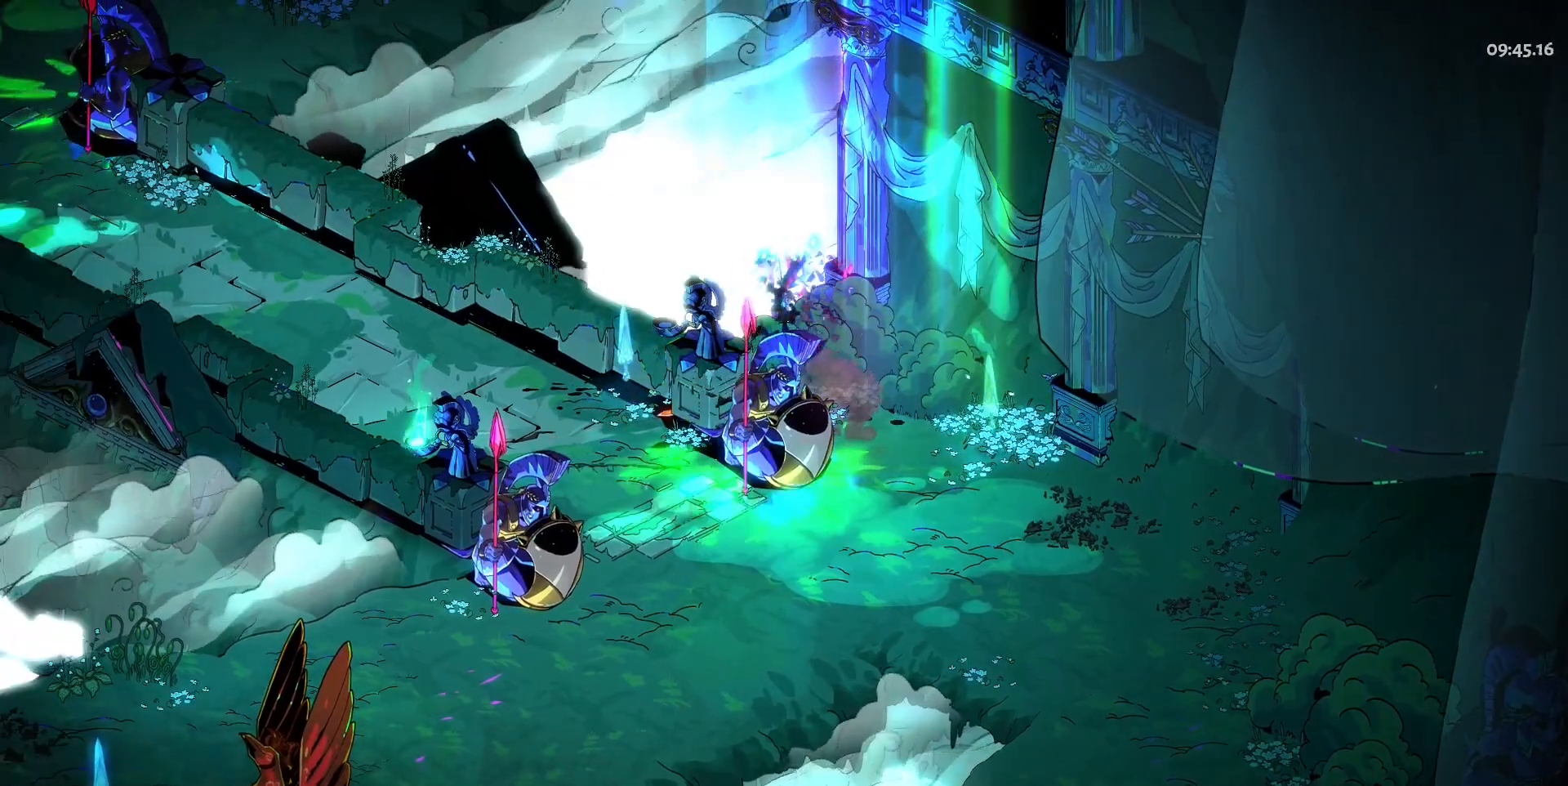
{"keys": [], "mouse": [], "events": [[100, "s", "down"], [183, "s", "up"], [333, "e", "down"], [417, "e", "up"]]}
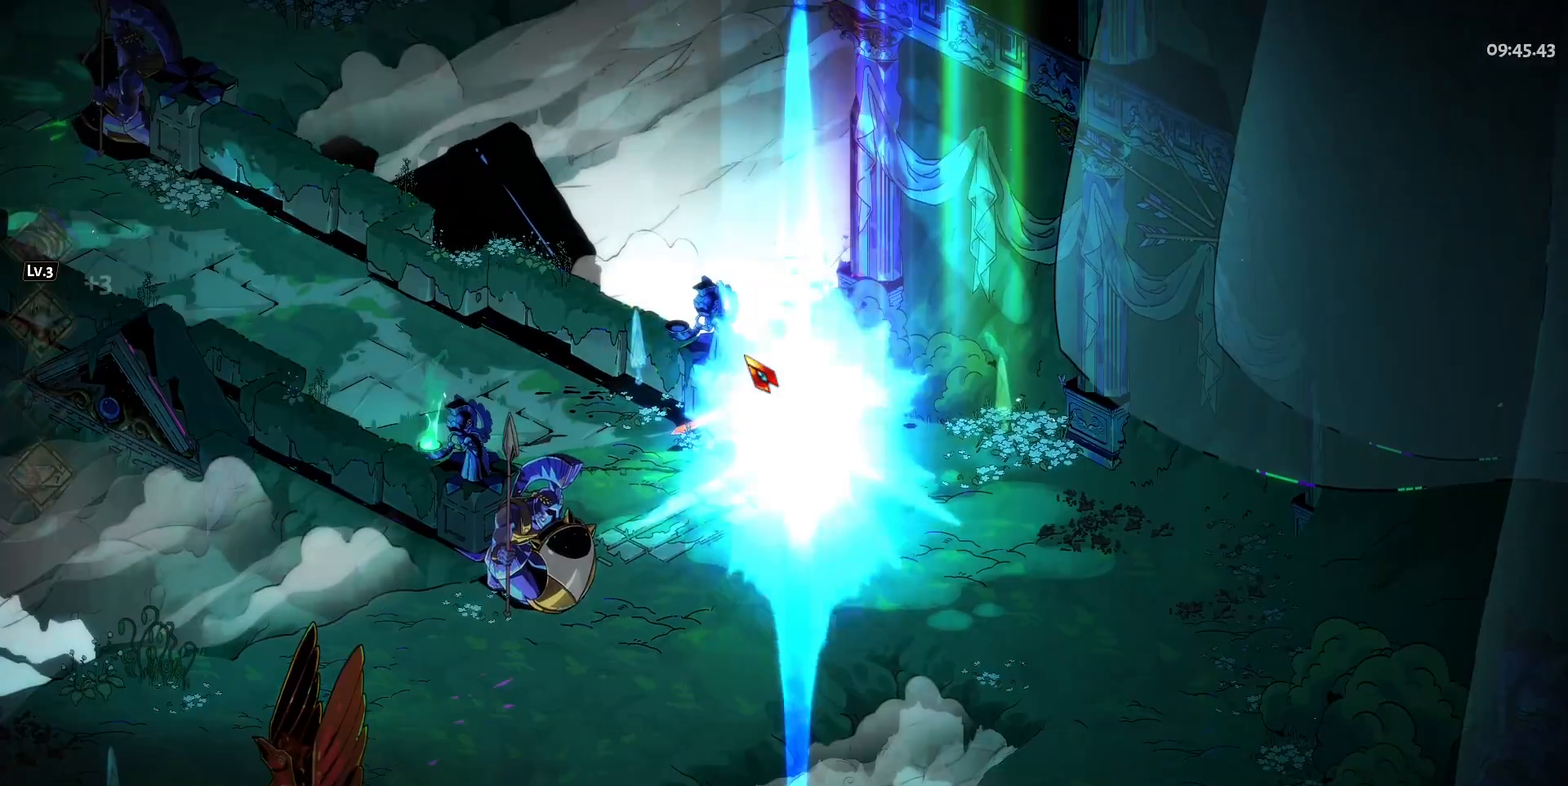
{"keys": [], "mouse": [], "events": [[67, "e", "down"], [150, "e", "up"], [250, "e", "down"], [350, "e", "up"]]}
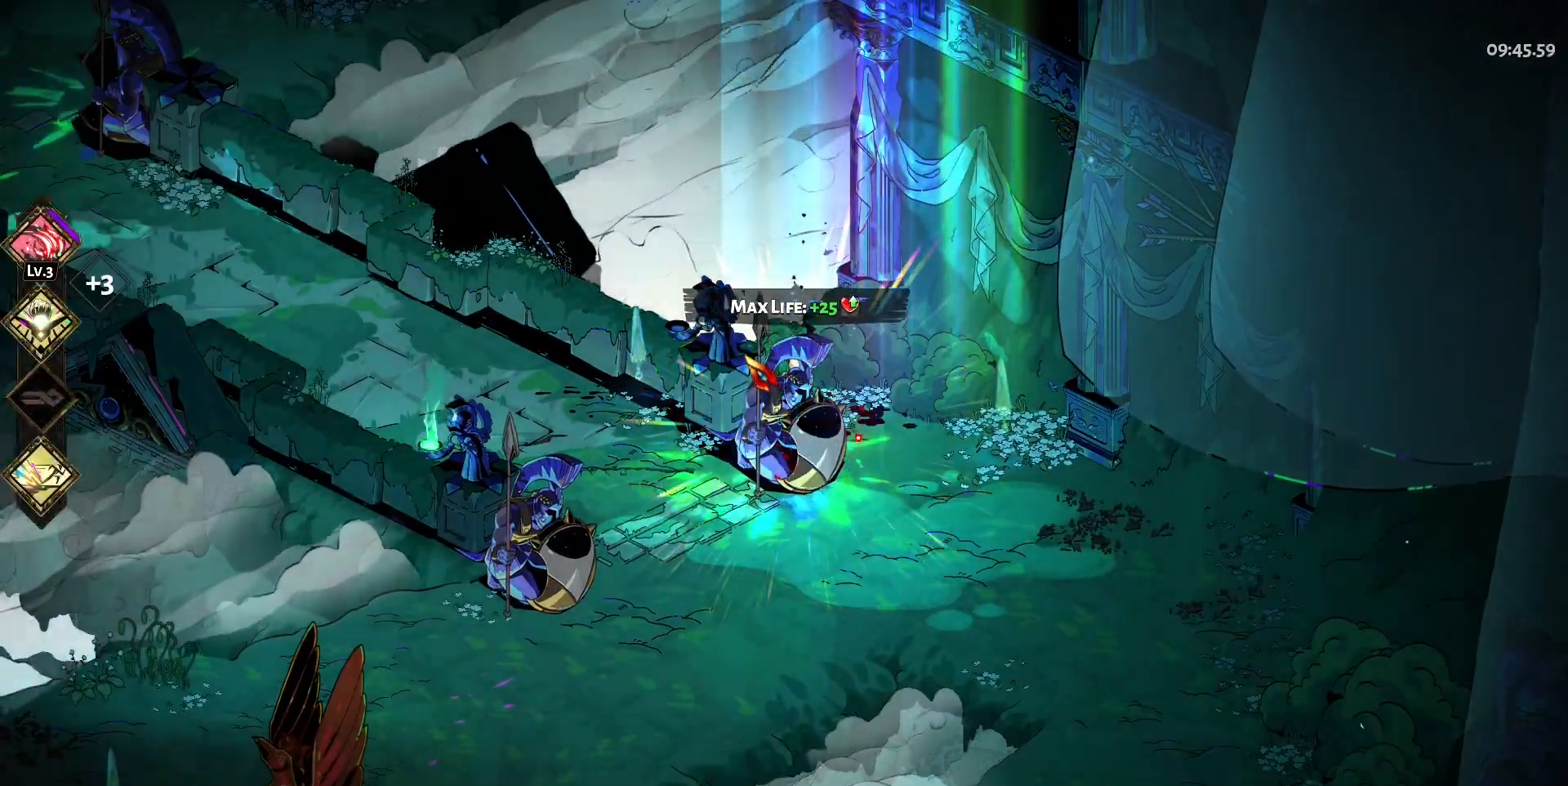
{"keys": ["a"], "mouse": [], "events": [[167, "s", "down"], [217, "a", "down"], [317, "s", "up"], [317, "space", "down"], [417, "space", "up"]]}
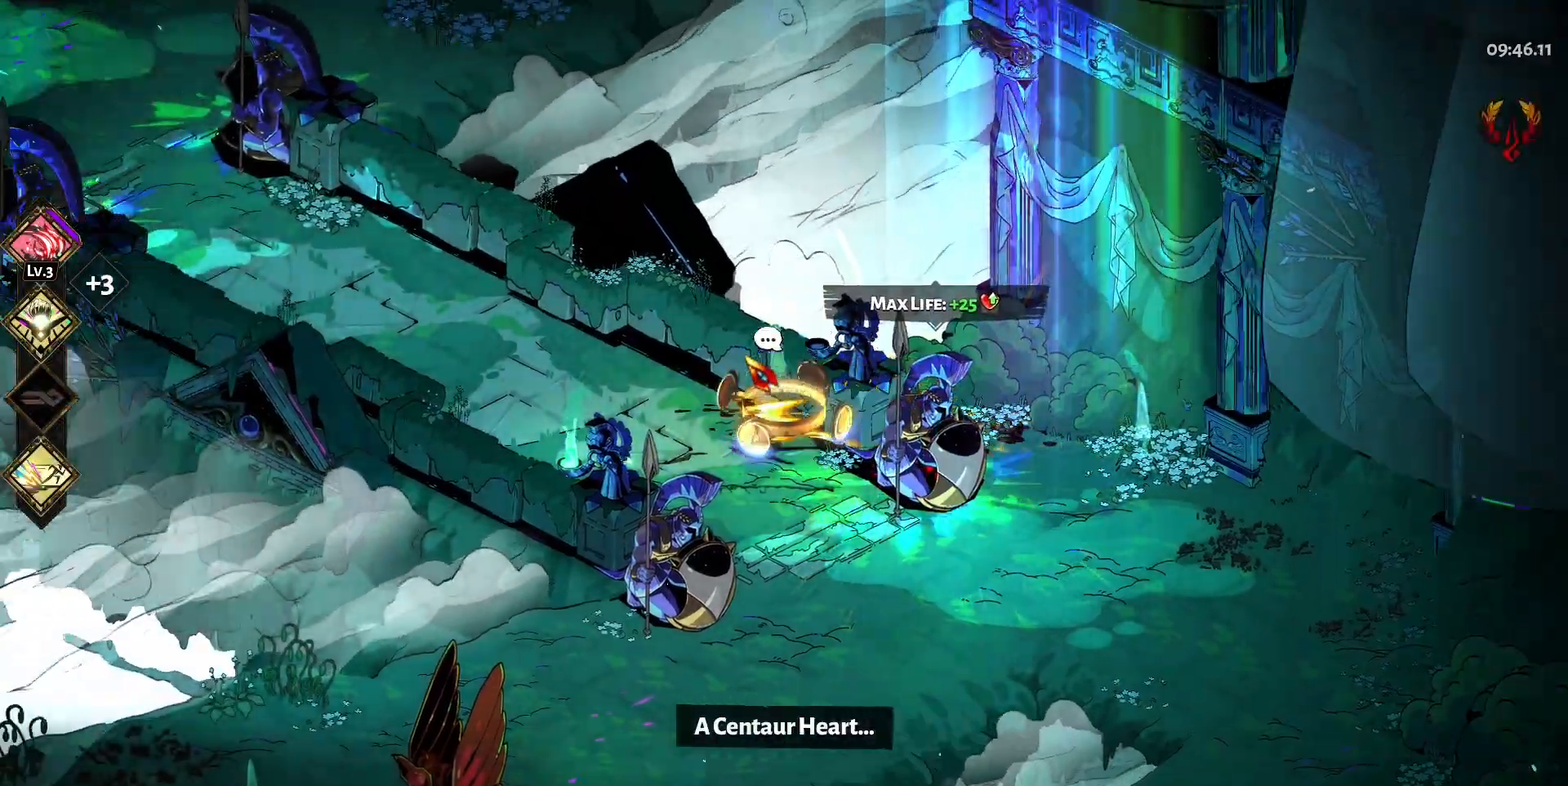
{"keys": ["a", "space", "w"], "mouse": [], "events": [[233, "w", "down"], [467, "space", "down"]]}
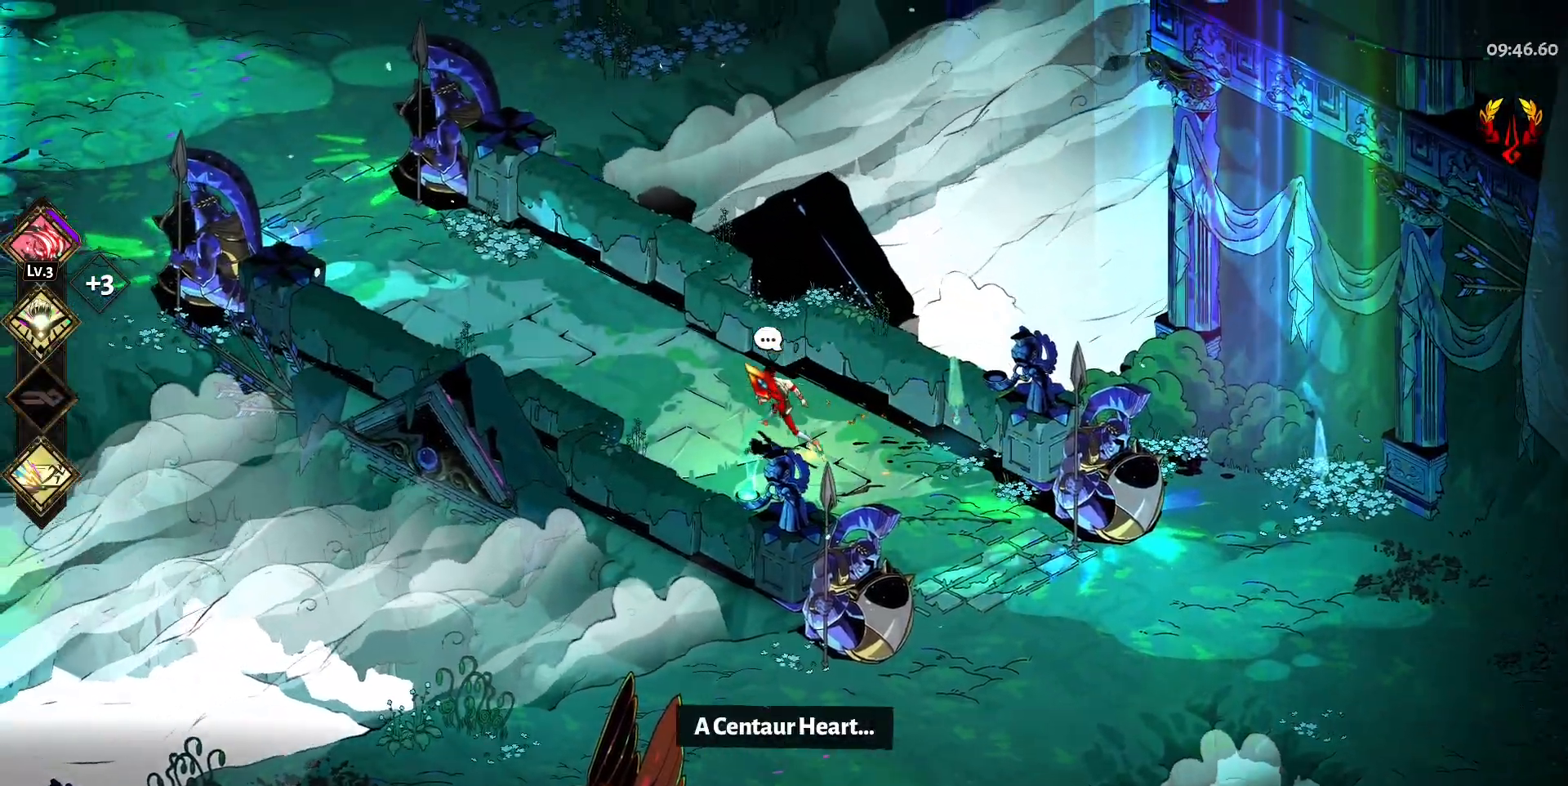
{"keys": ["a", "w"], "mouse": [], "events": [[117, "space", "up"]]}
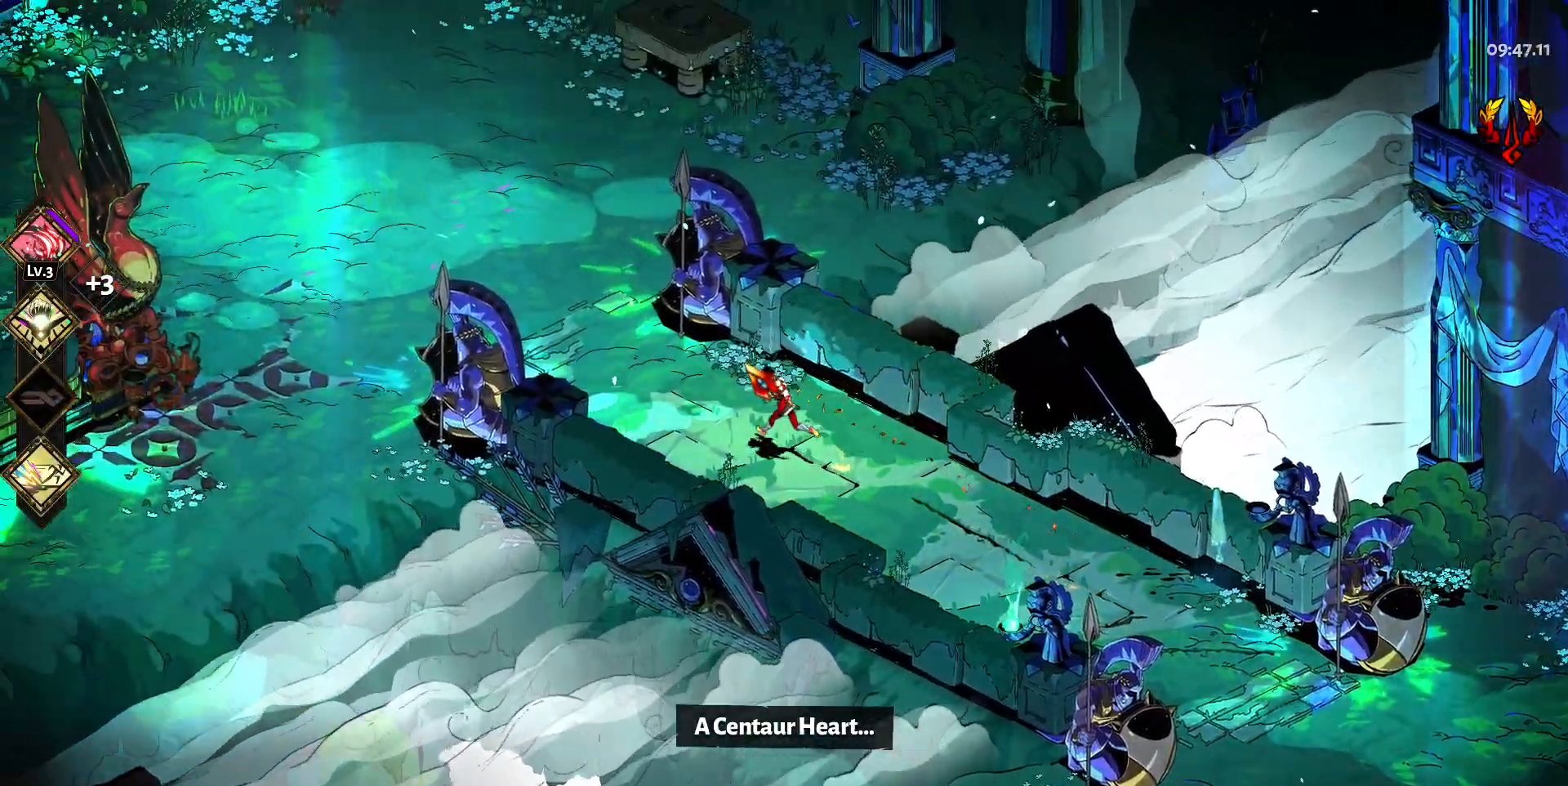
{"keys": ["a", "w"], "mouse": [], "events": [[133, "space", "down"], [317, "space", "up"]]}
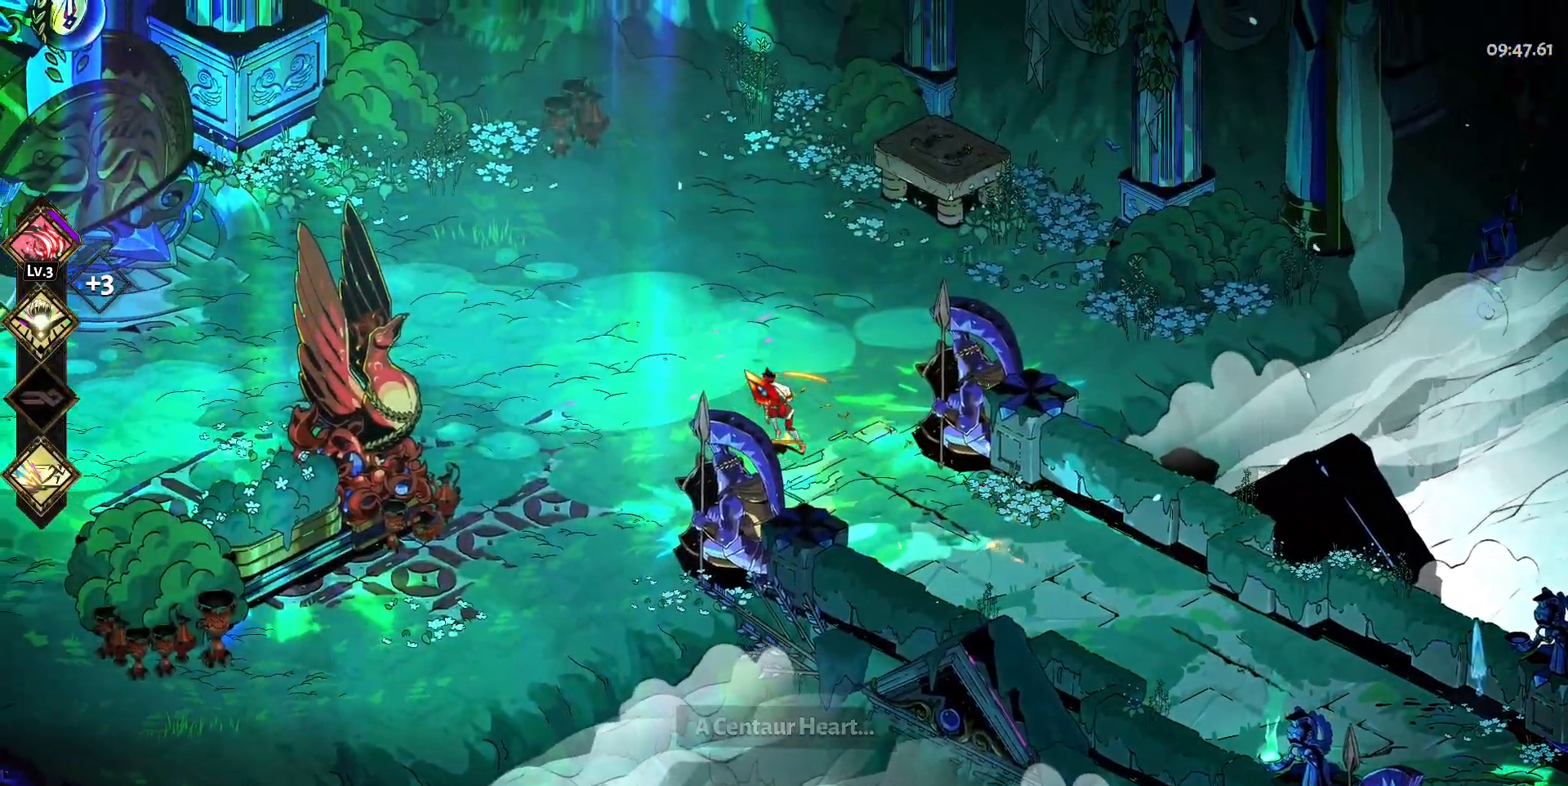
{"keys": ["a", "space"], "mouse": [], "events": [[133, "w", "up"], [433, "space", "down"]]}
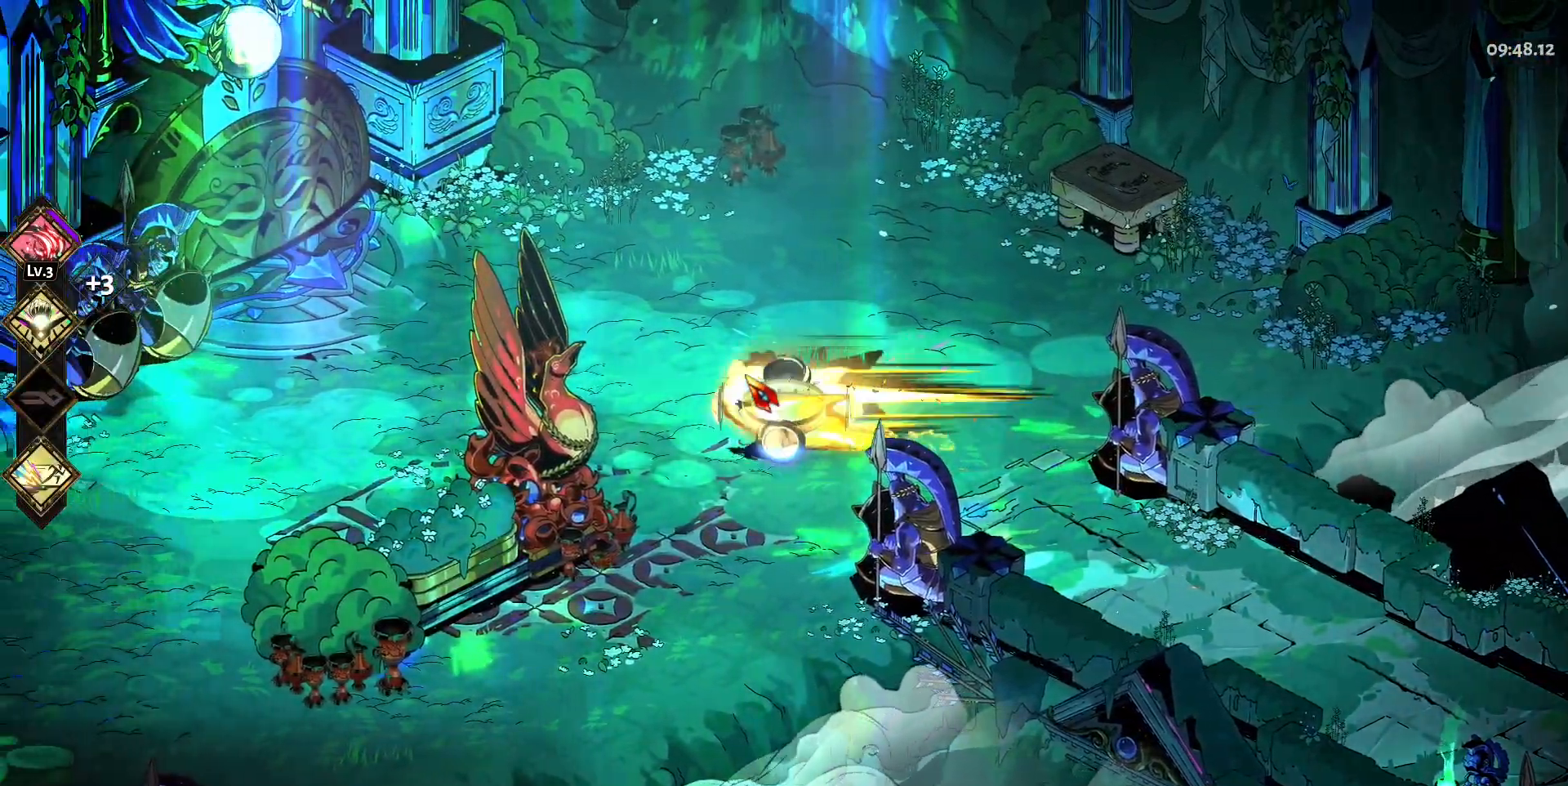
{"keys": ["a"], "mouse": [], "events": [[17, "space", "up"]]}
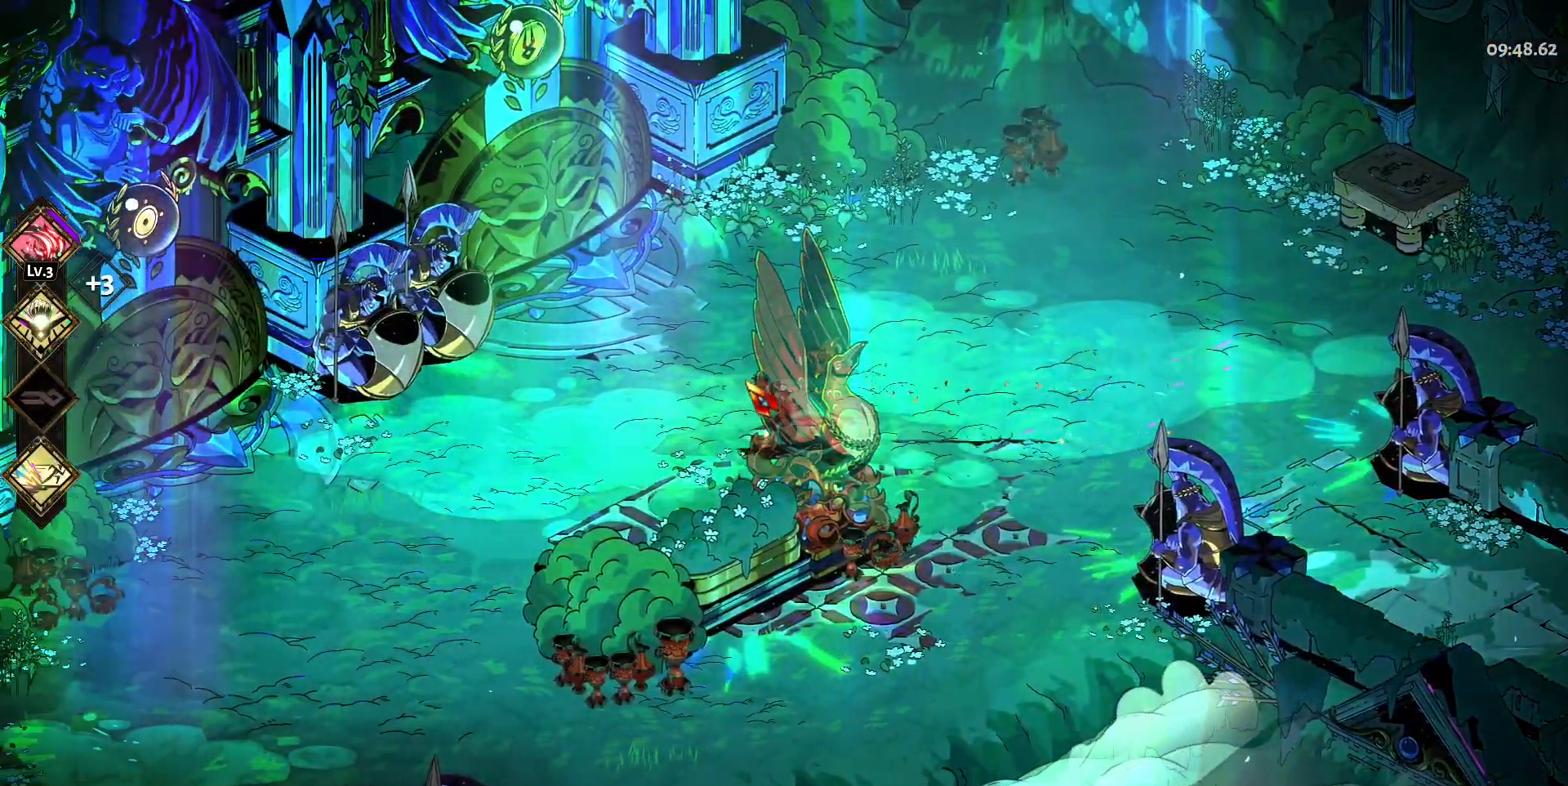
{"keys": ["a", "s"], "mouse": [], "events": [[450, "s", "down"]]}
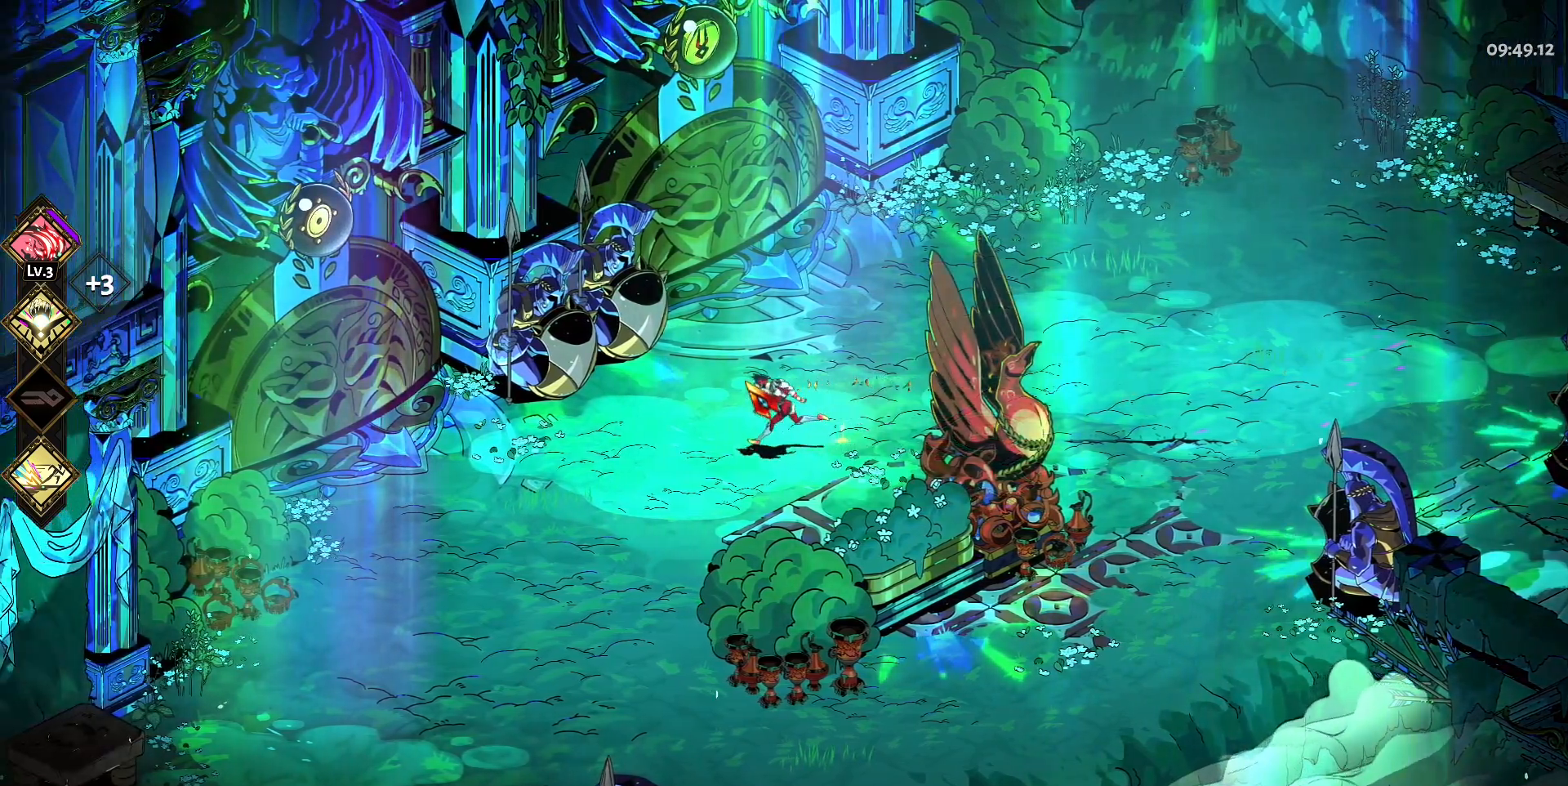
{"keys": ["a", "space"], "mouse": [], "events": [[100, "s", "up"], [467, "space", "down"]]}
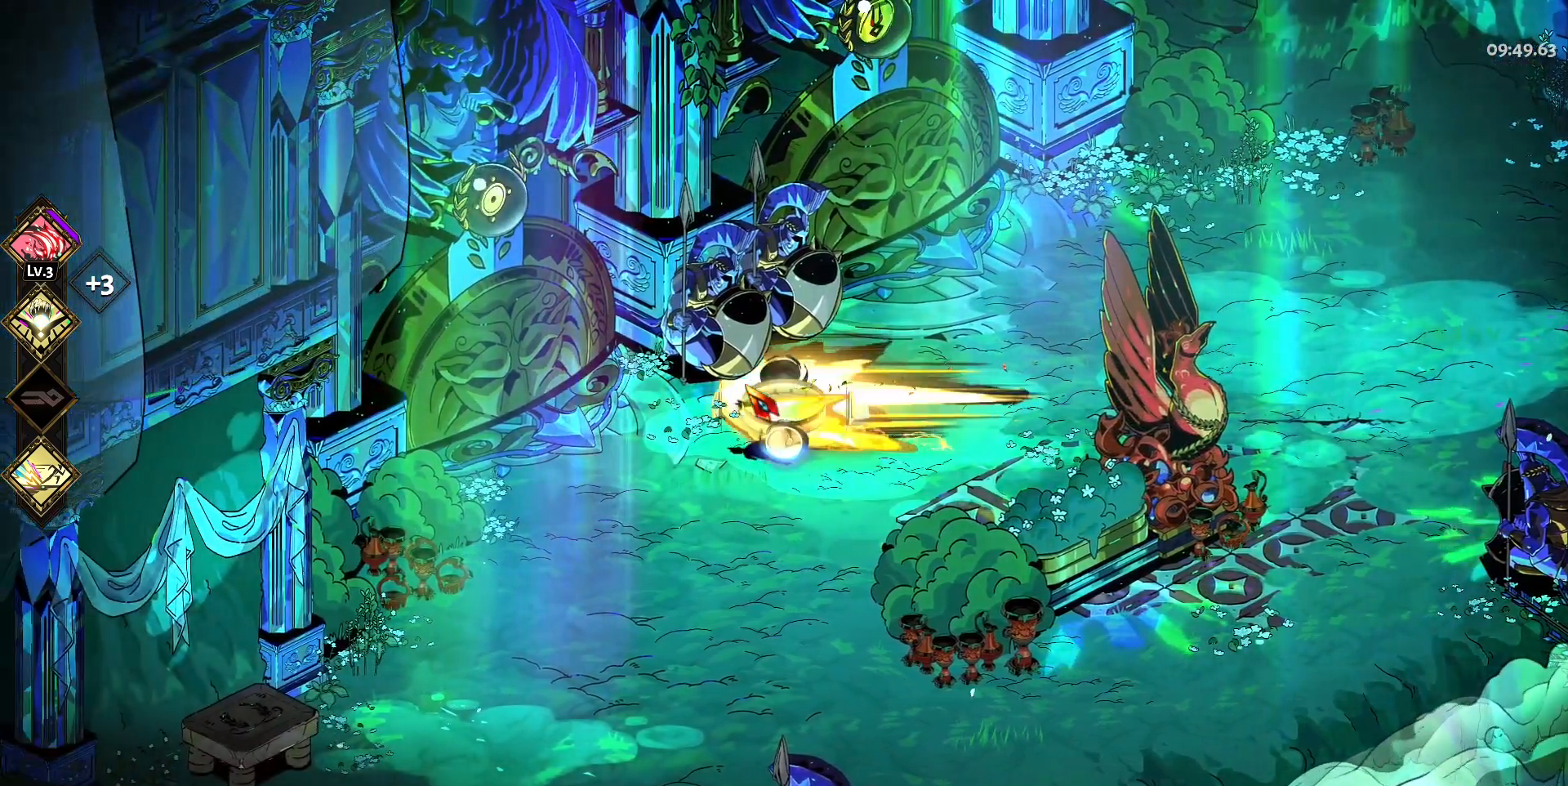
{"keys": ["a", "e", "w"], "mouse": [], "events": [[67, "space", "up"], [200, "w", "down"], [400, "e", "down"]]}
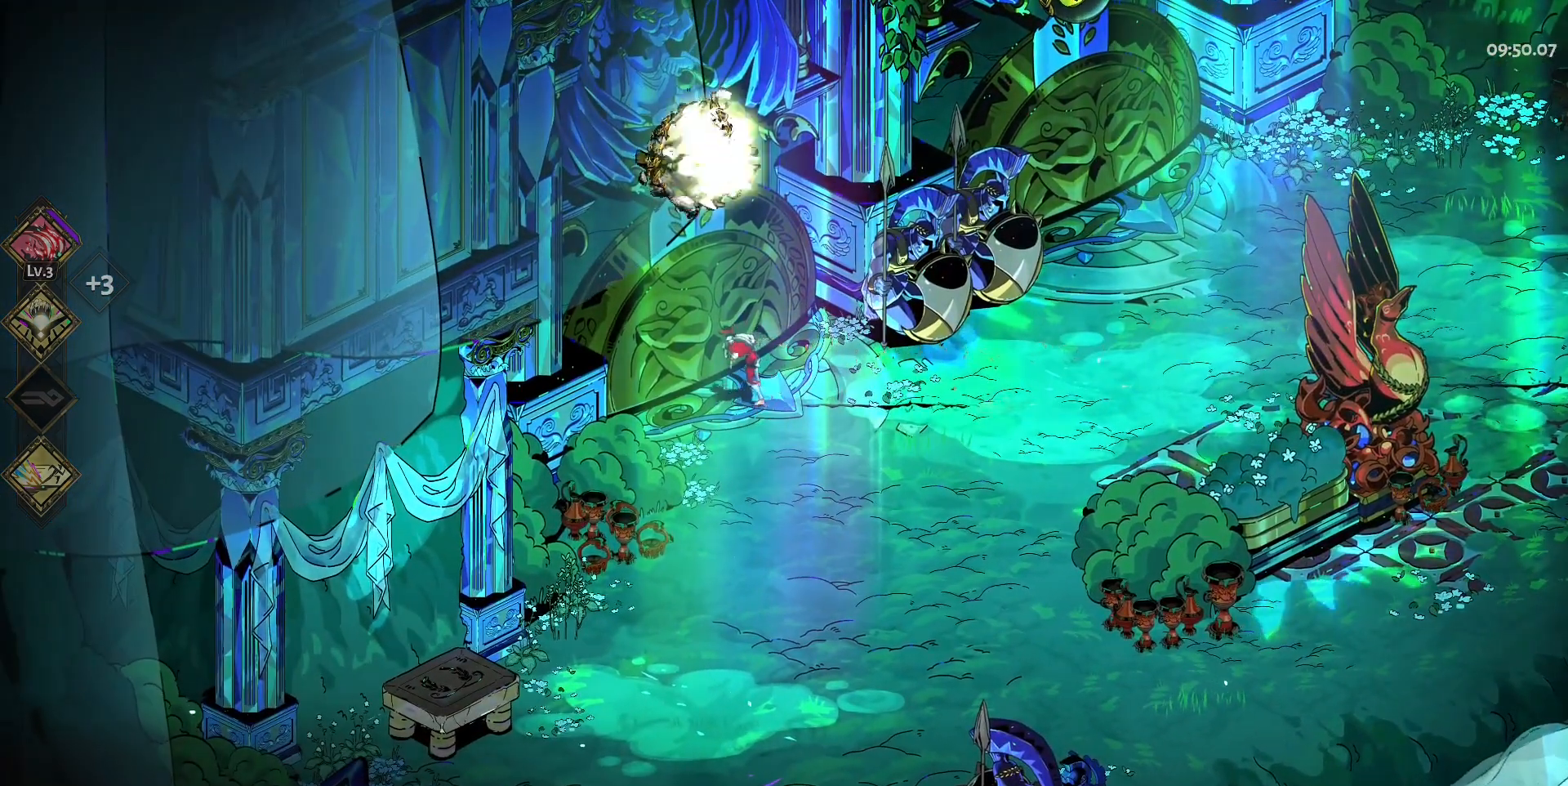
{"keys": [], "mouse": [], "events": [[33, "e", "up"], [367, "w", "up"], [400, "a", "up"]]}
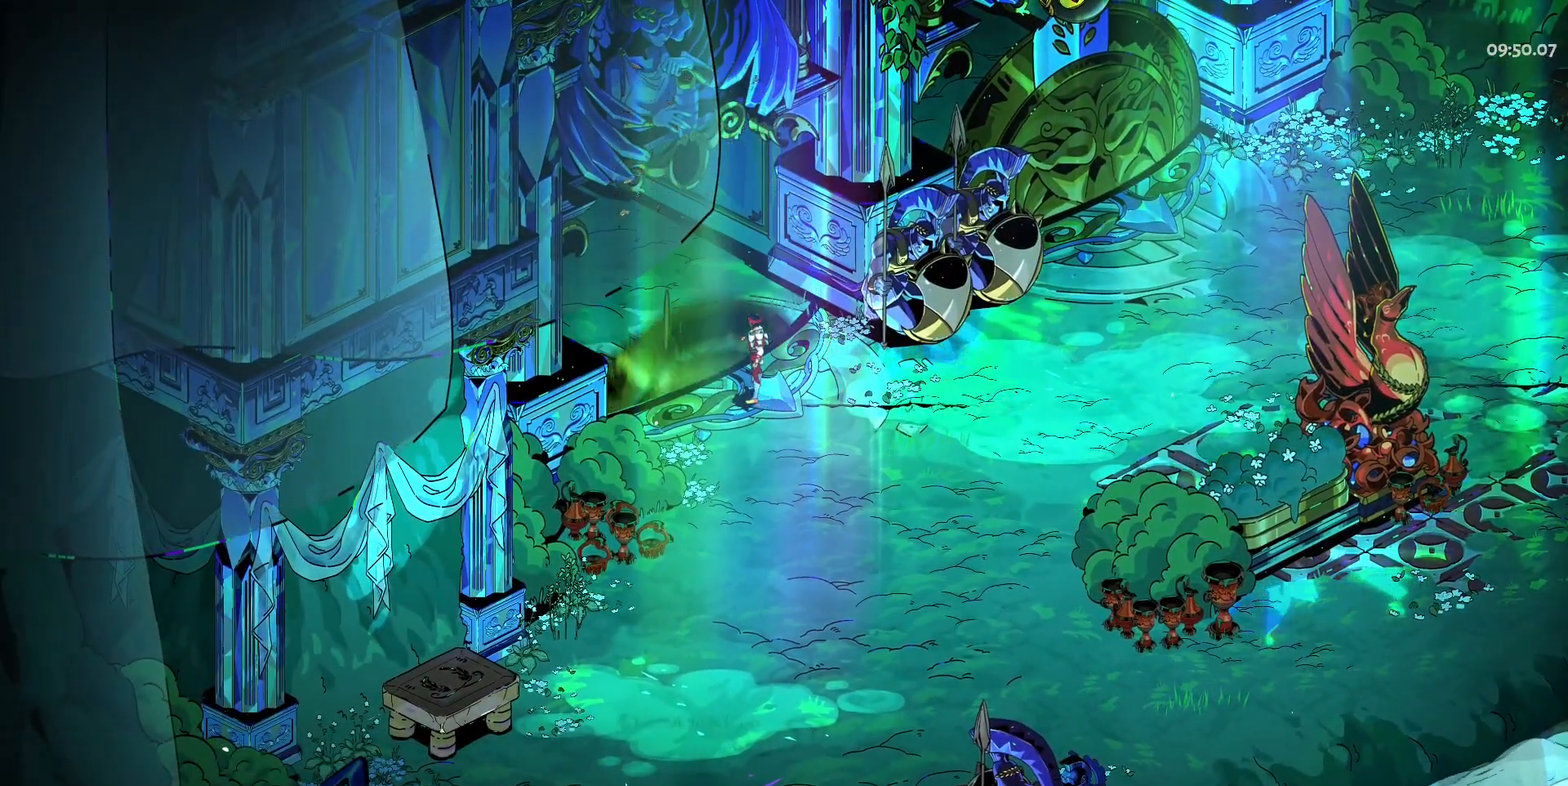
{"keys": [], "mouse": [], "events": []}
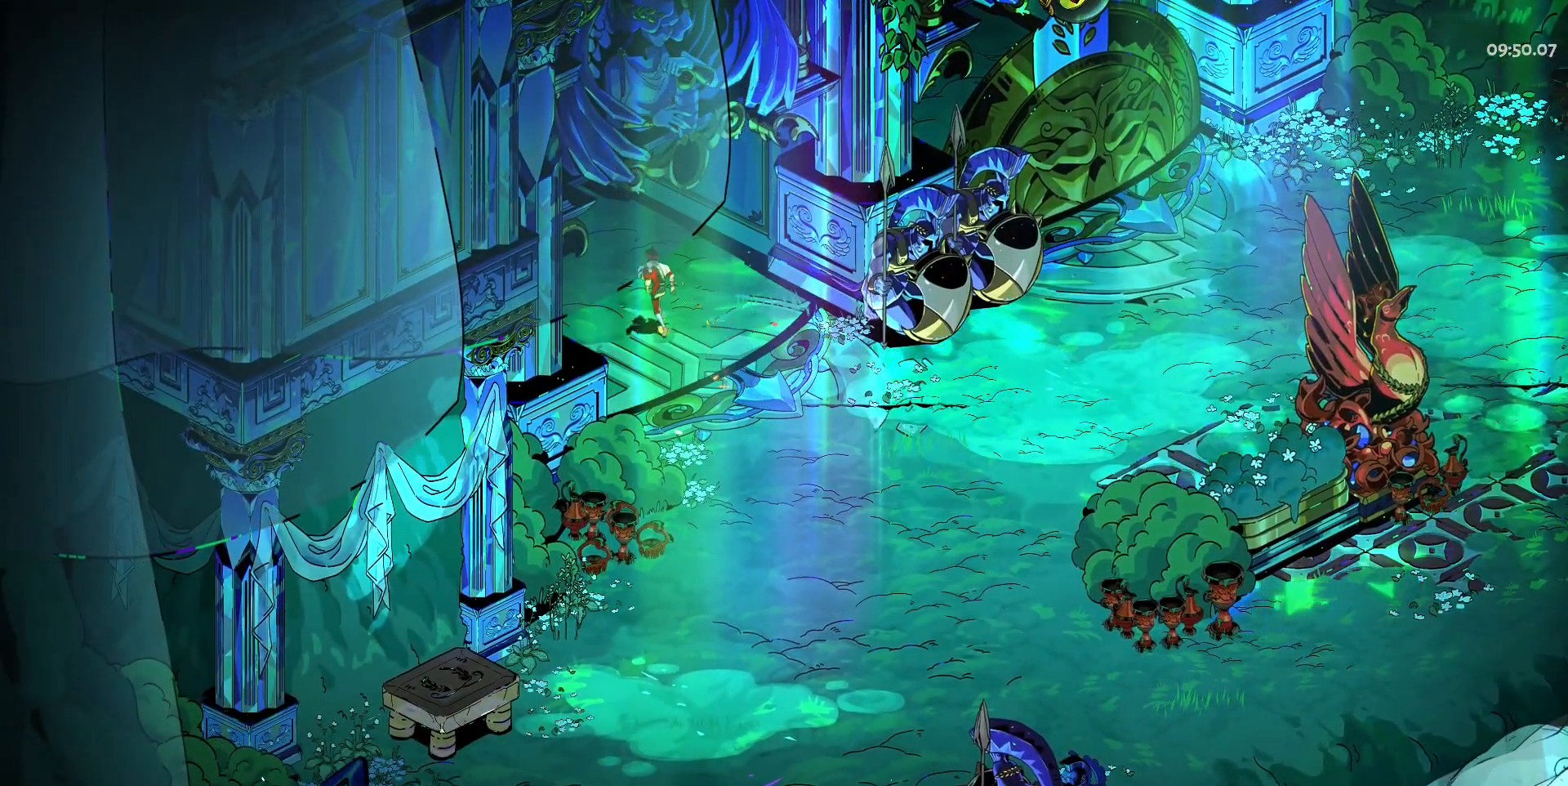
{"keys": [], "mouse": [], "events": []}
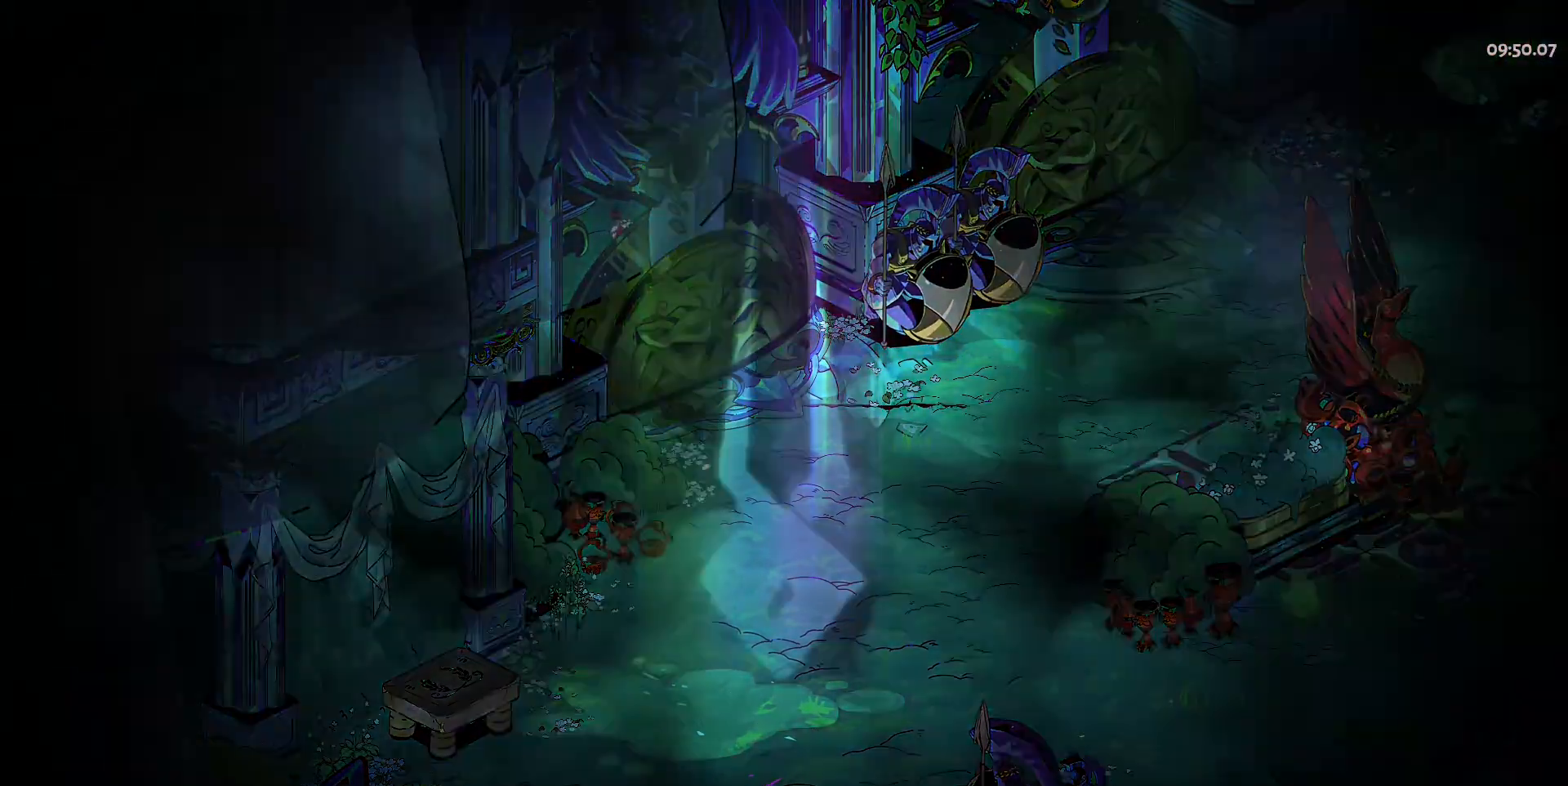
{"keys": ["w"], "mouse": [], "events": [[400, "w", "down"]]}
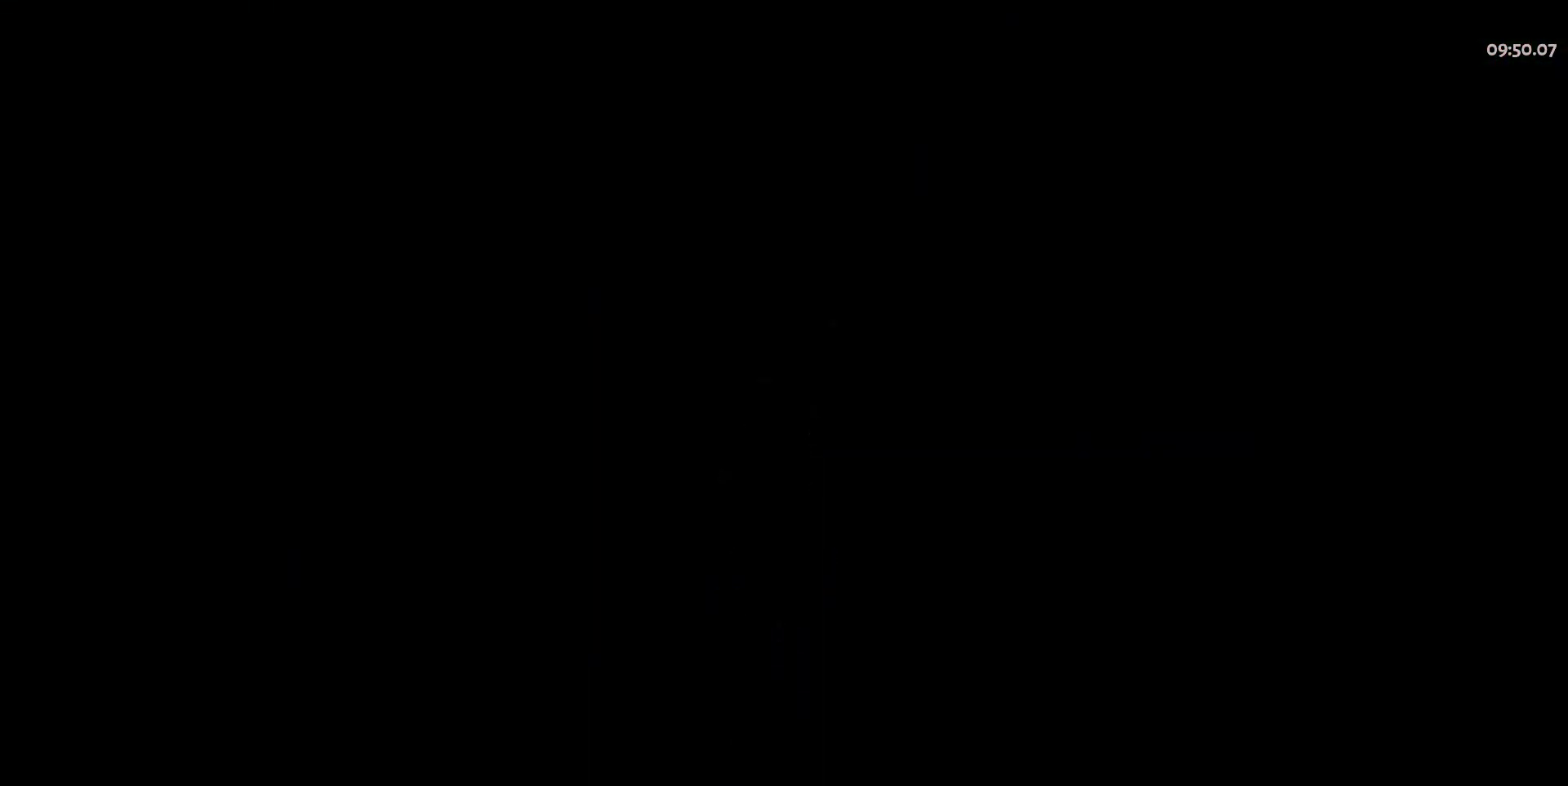
{"keys": ["a", "w"], "mouse": [], "events": [[100, "a", "down"]]}
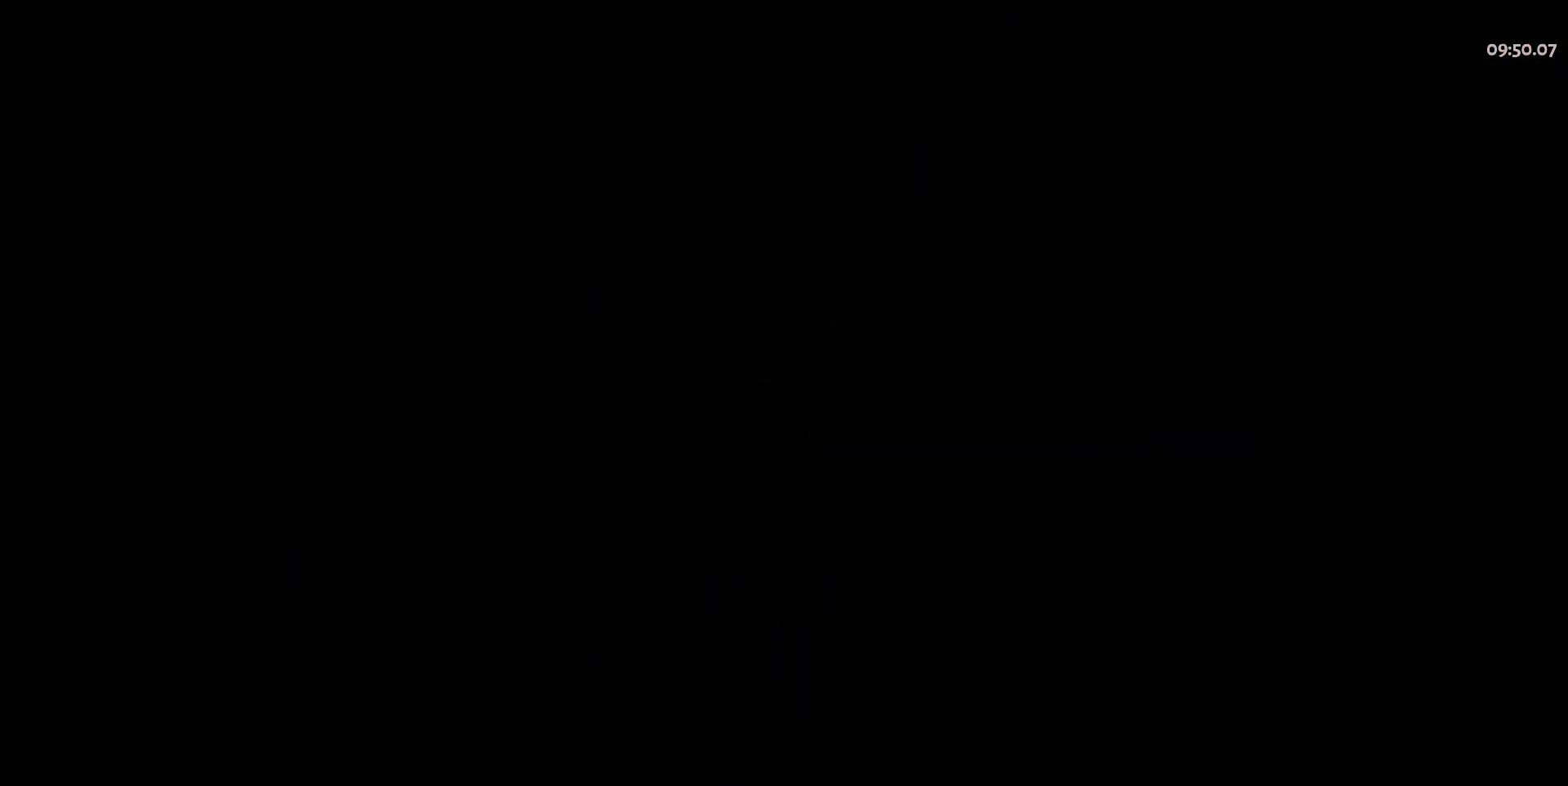
{"keys": ["a", "w"], "mouse": [], "events": []}
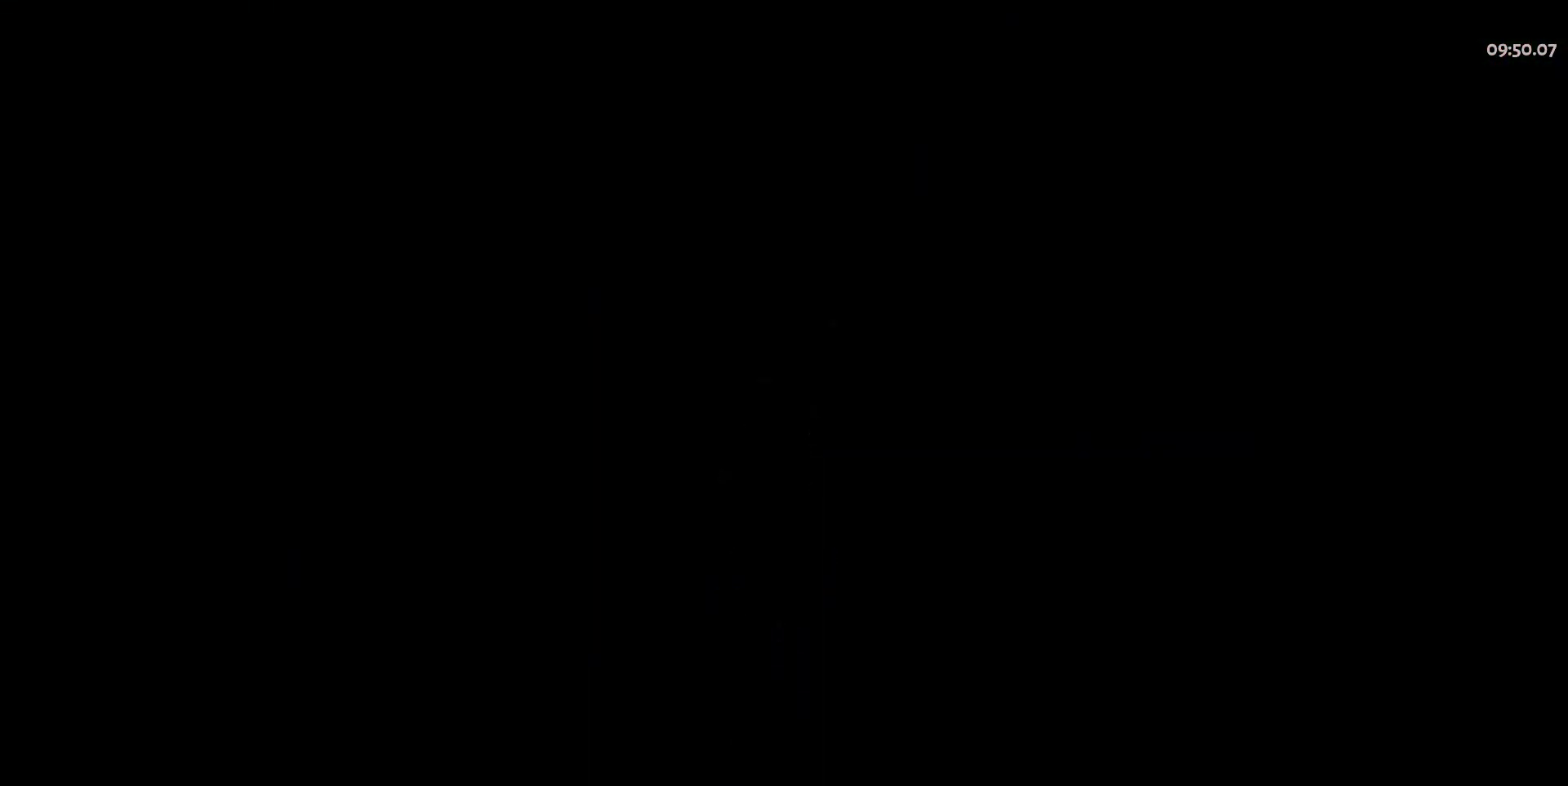
{"keys": ["w"], "mouse": [], "events": [[33, "space", "down"], [267, "space", "up"], [400, "a", "up"]]}
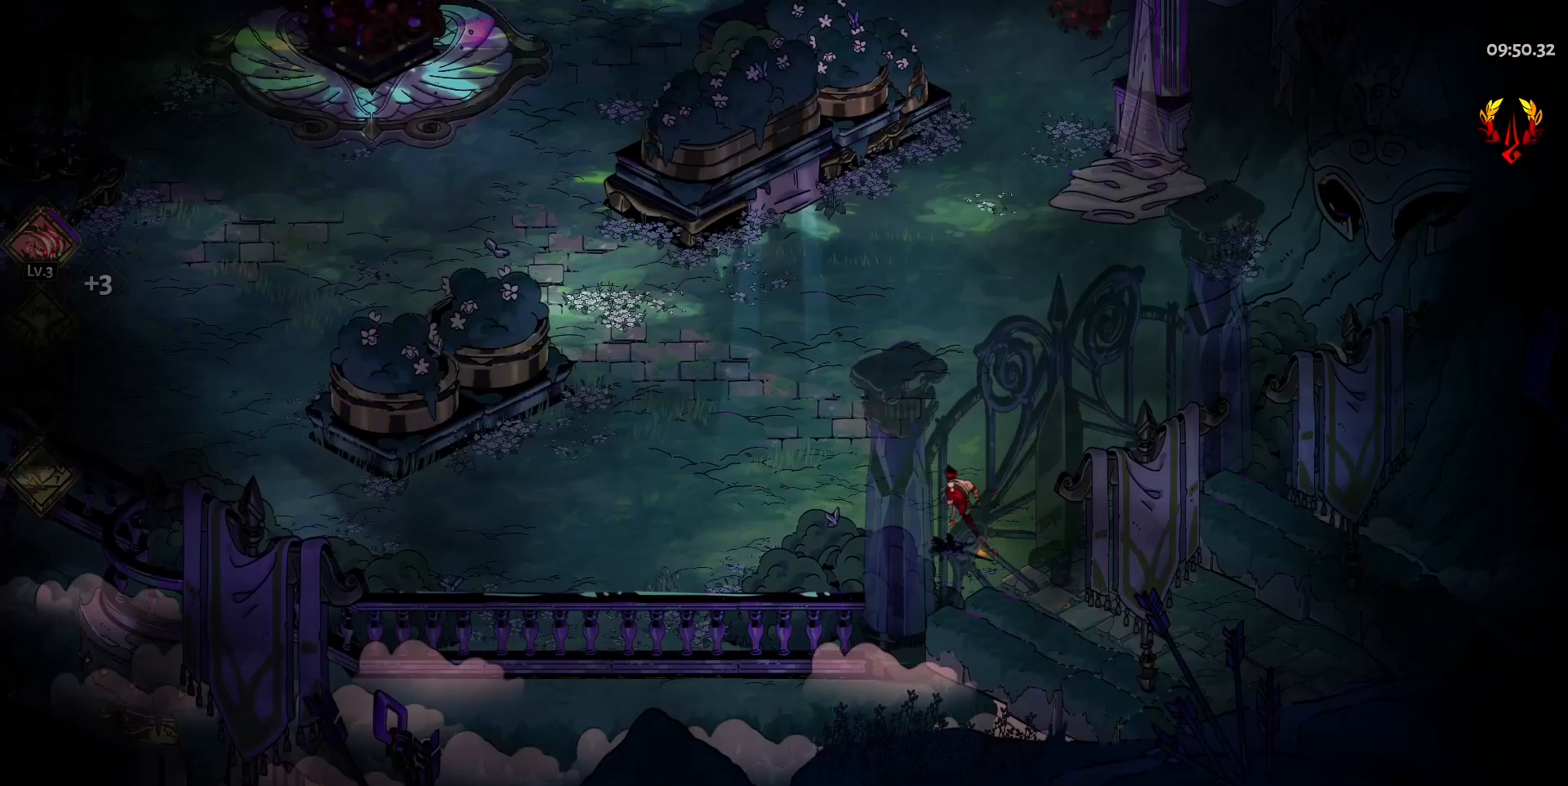
{"keys": ["a", "space", "w"], "mouse": [], "events": [[183, "a", "down"], [383, "space", "down"]]}
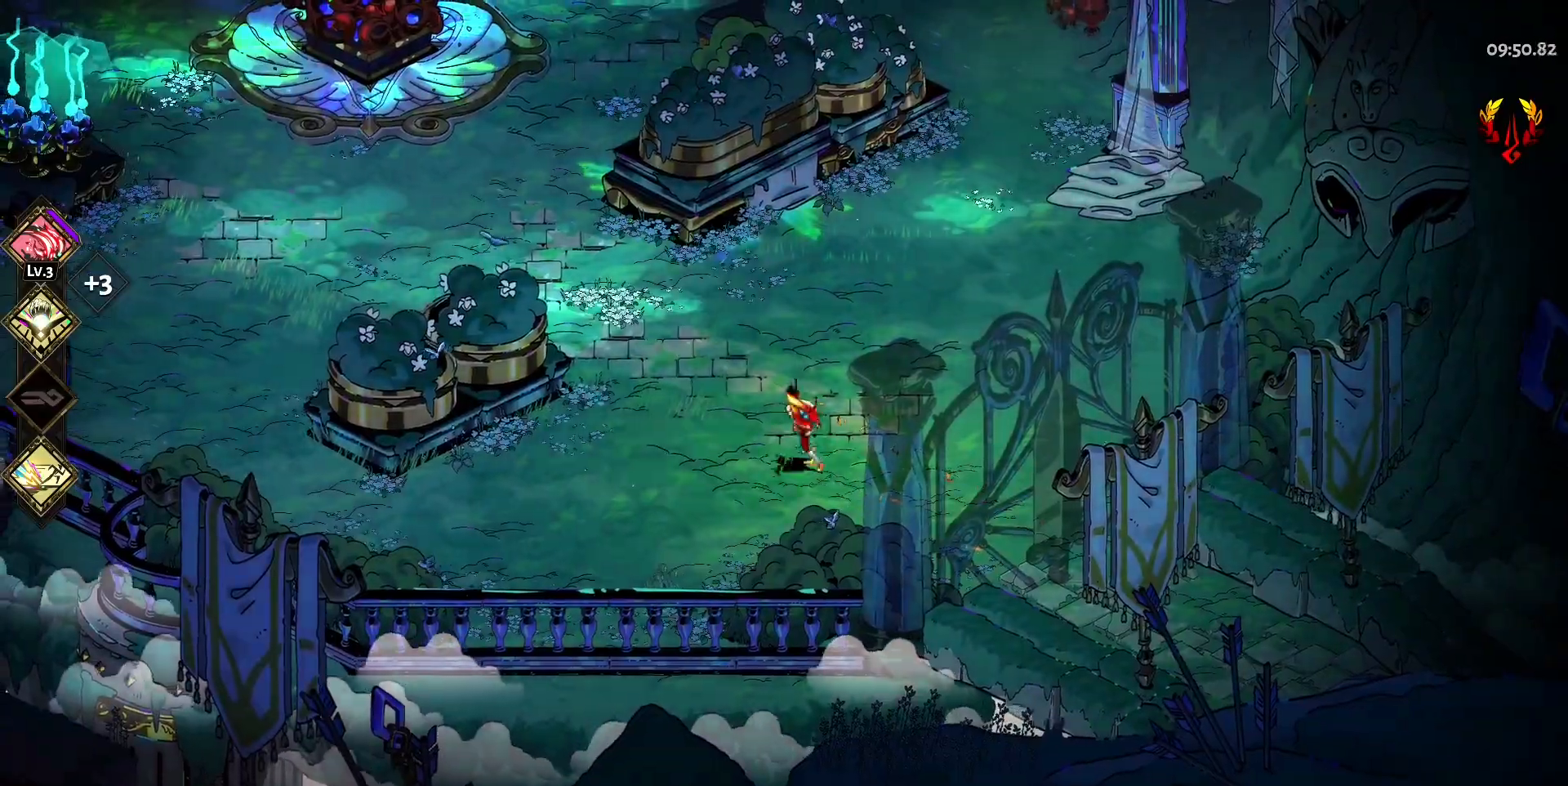
{"keys": ["a", "space", "w"], "mouse": [], "events": [[17, "space", "up"], [150, "a", "up"], [300, "a", "down"], [383, "space", "down"]]}
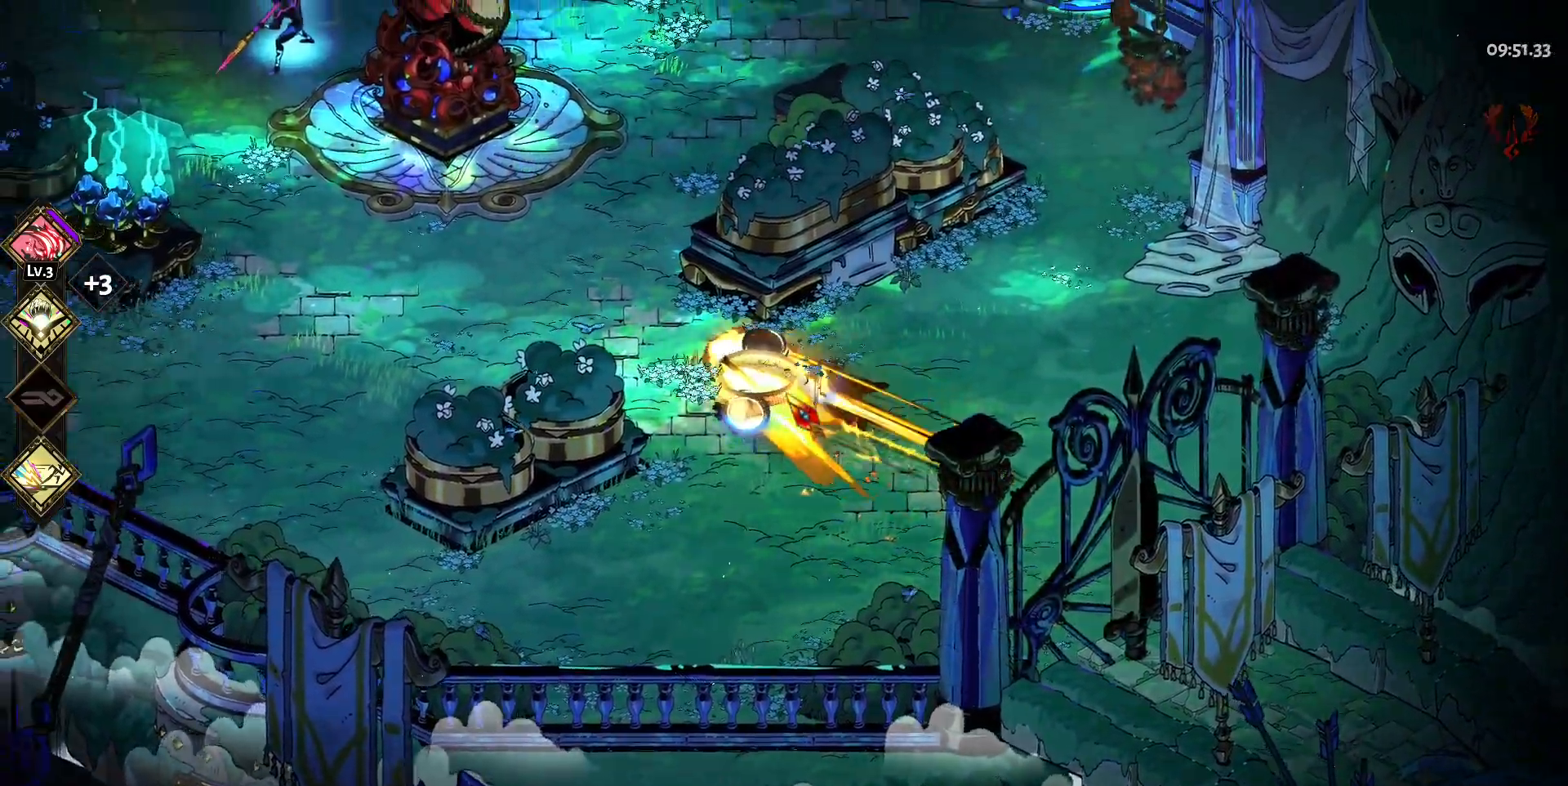
{"keys": ["a", "w"], "mouse": [], "events": [[33, "space", "up"], [133, "a", "up"], [400, "a", "down"]]}
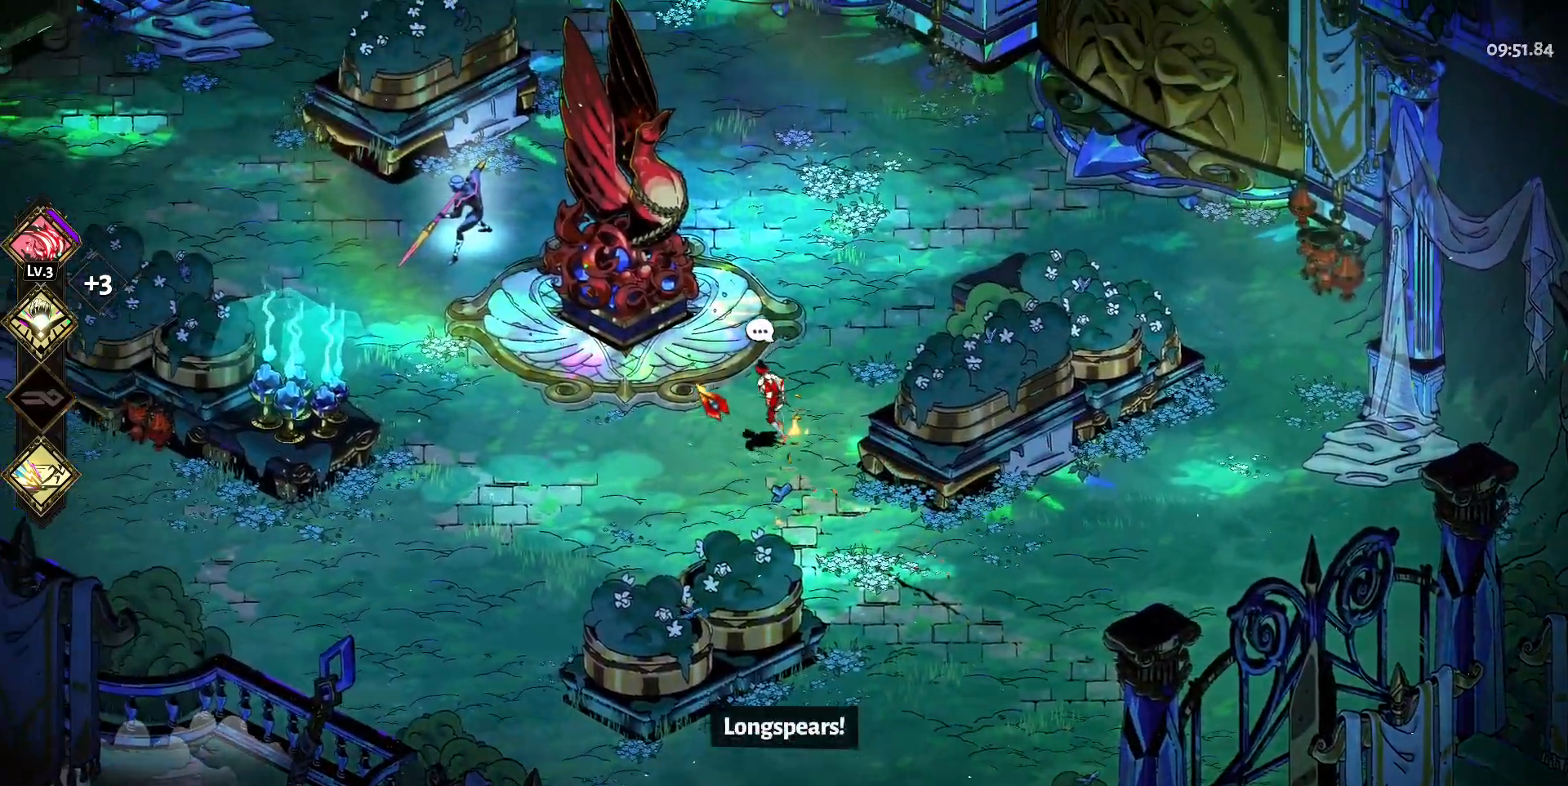
{"keys": ["a", "space", "w"], "mouse": [], "events": [[100, "space", "down"], [233, "mouse_left", "down"], [233, "space", "up"], [283, "mouse_left", "up"], [383, "mouse_left", "down"], [417, "space", "down"], [467, "mouse_left", "up"]]}
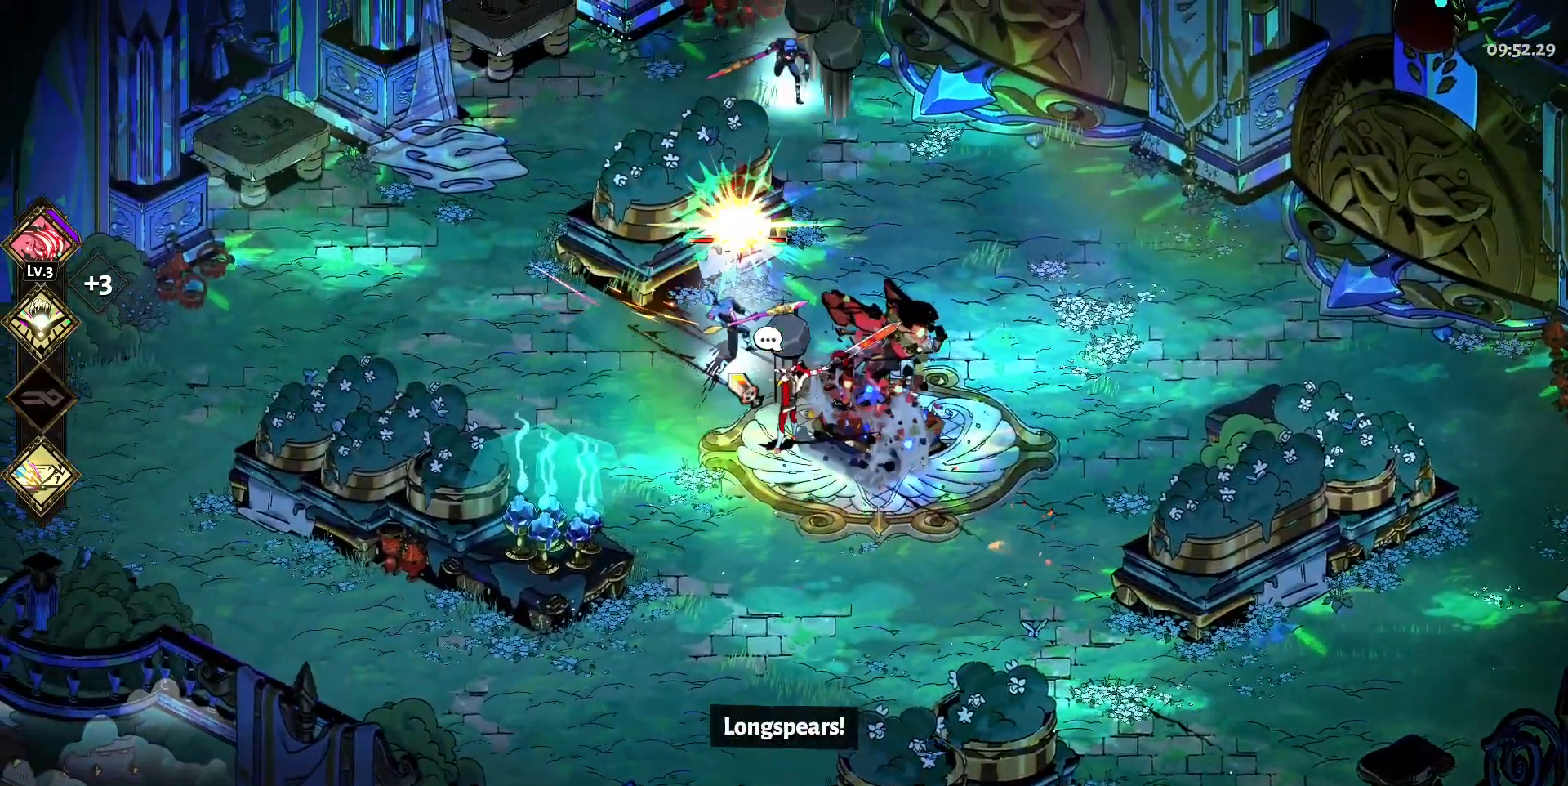
{"keys": ["a", "w"], "mouse": ["right"], "events": [[17, "mouse_left", "down"], [17, "space", "up"], [117, "mouse_left", "up"], [117, "mouse_right", "down"], [250, "mouse_right", "up"], [300, "mouse_right", "down"], [400, "mouse_right", "up"], [433, "mouse_right", "down"]]}